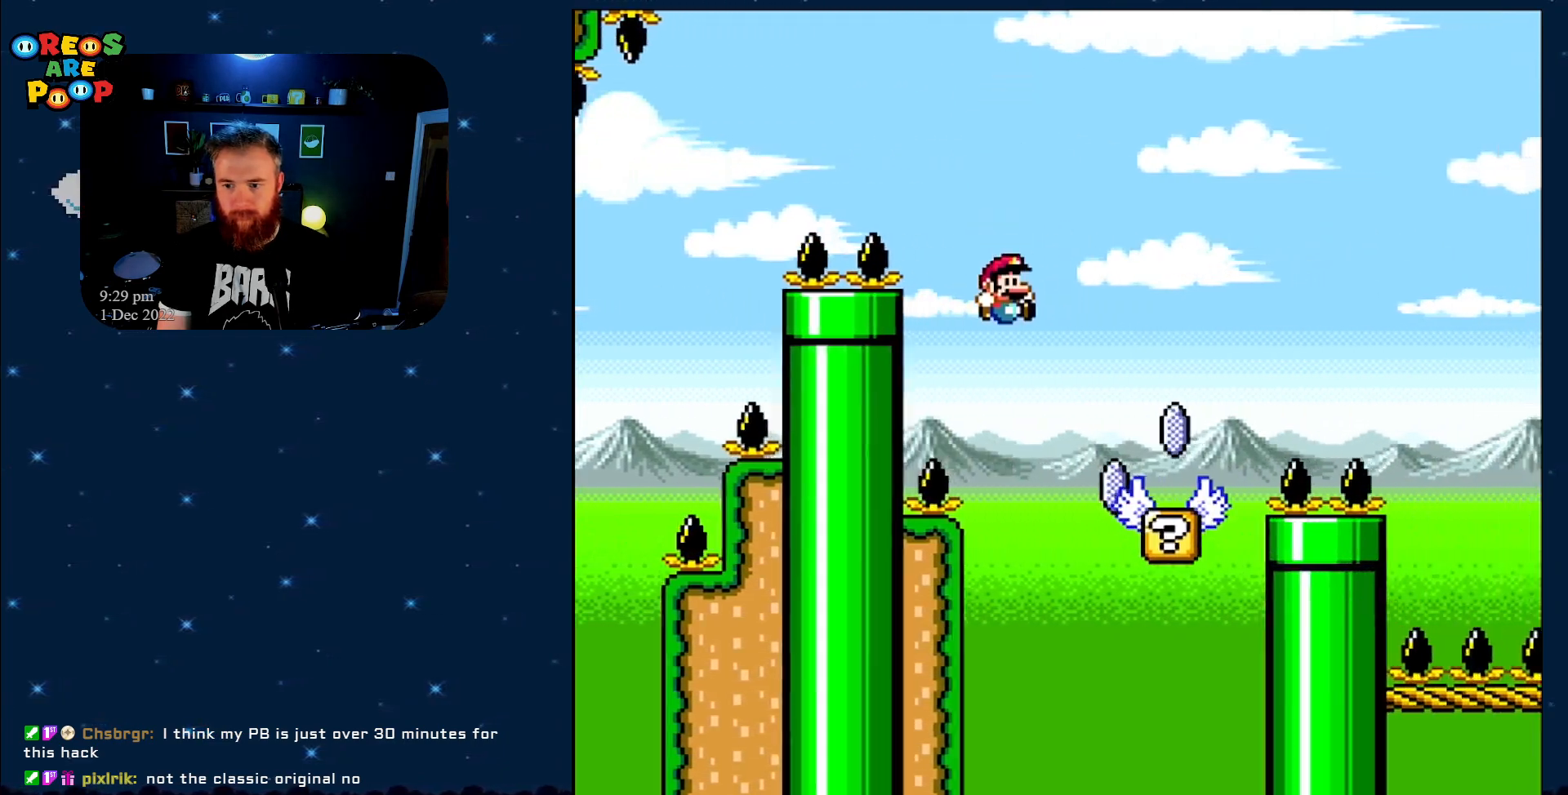
Gameplay with a controller (Nintendo layout); each line is a JSON object with the inputs held at the frame after it. "events" lists button and stick changes between this image and that frame as [ms after this image, input, new state], when the widget could be followed in between. Not read: L1 L3 R1 R3.
{"buttons": ["A", "X", "DPAD_RIGHT"], "events": [[17, "B", "up"], [50, "X", "down"], [83, "Y", "up"], [267, "A", "down"], [400, "A", "up"], [483, "A", "down"]]}
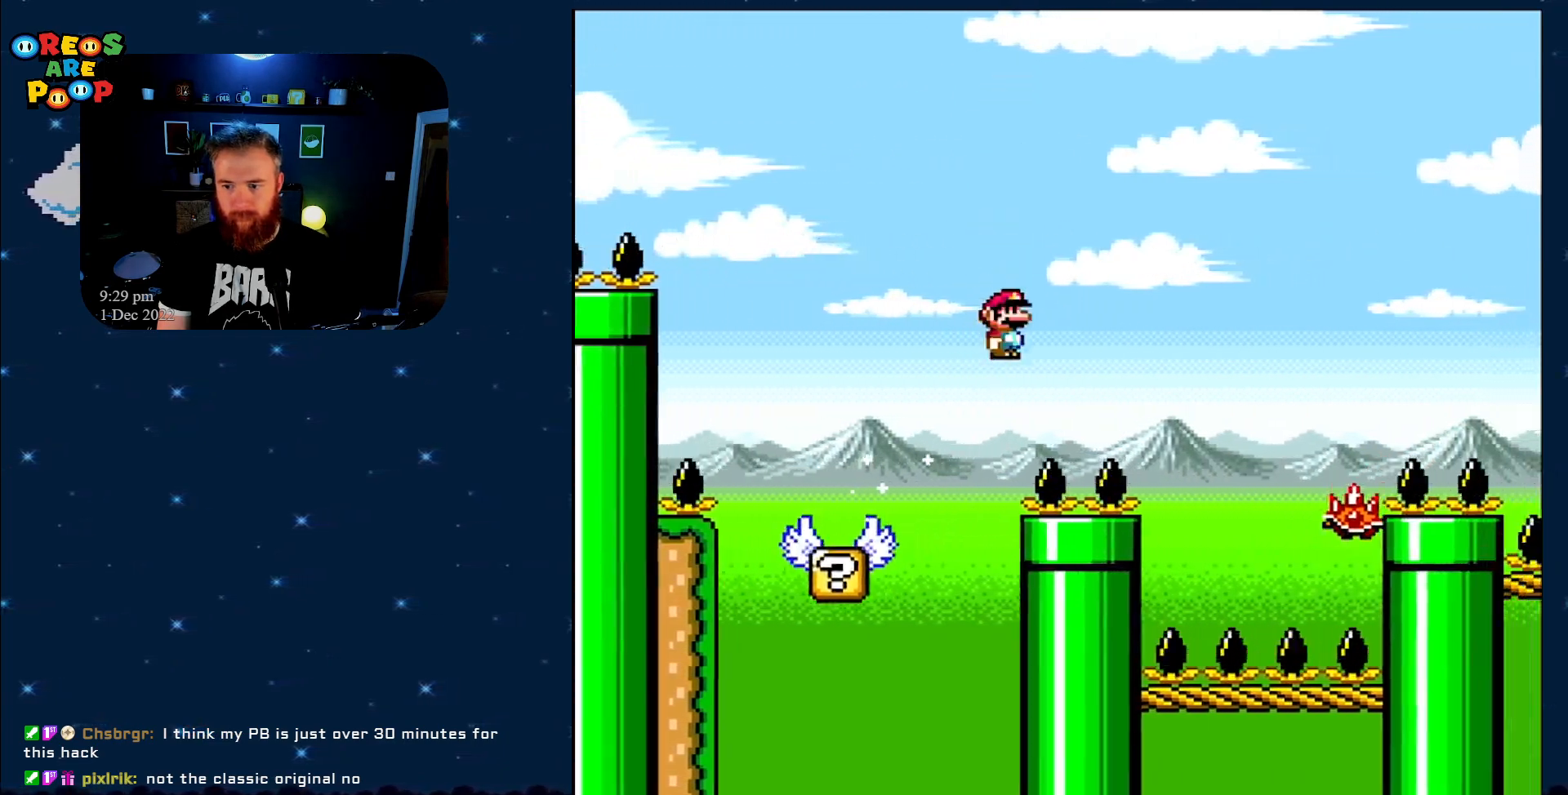
{"buttons": ["A", "X"], "events": [[83, "A", "up"], [200, "A", "down"], [433, "DPAD_RIGHT", "up"]]}
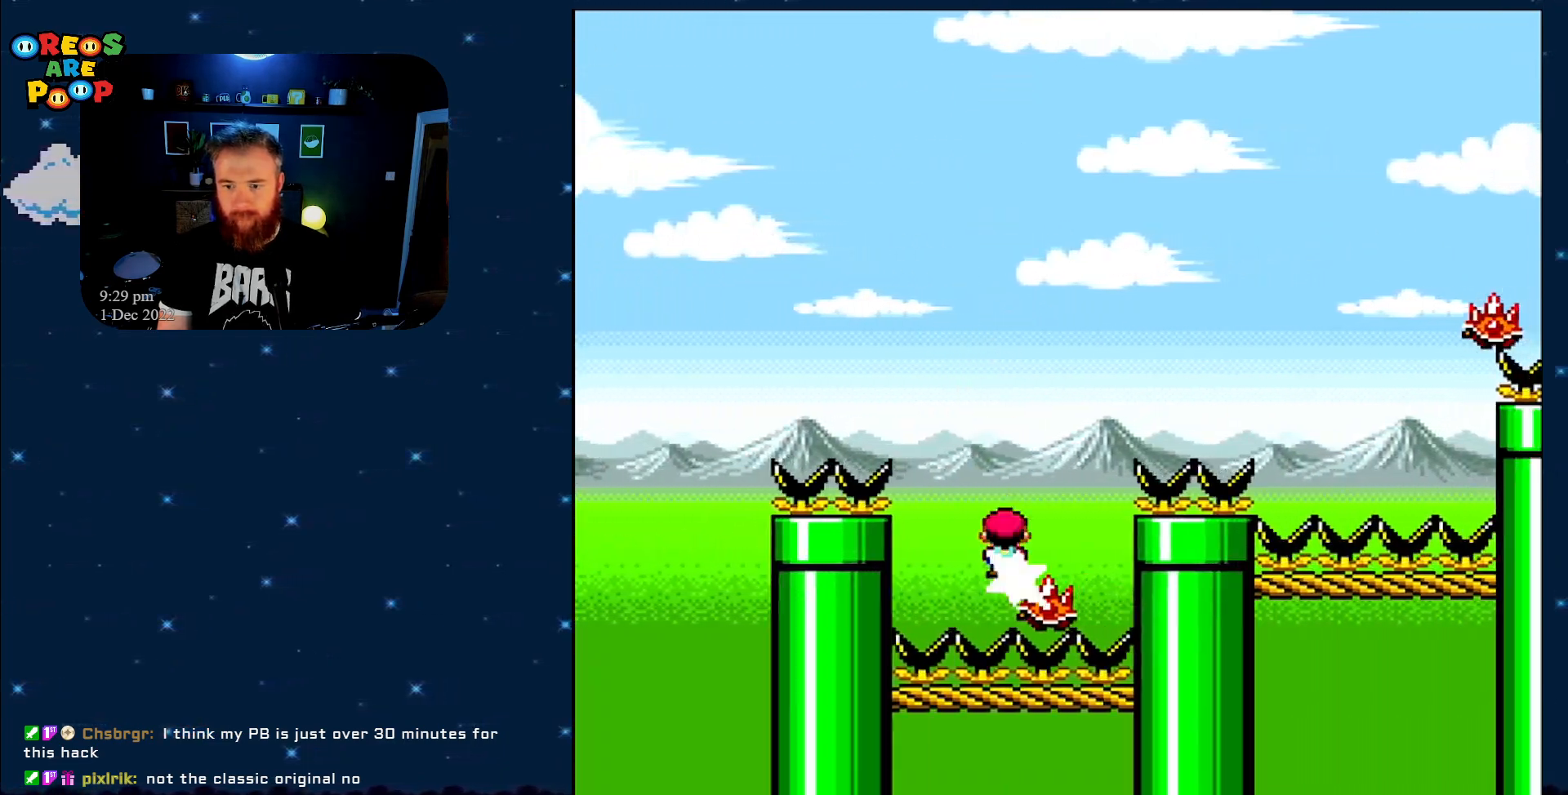
{"buttons": ["X"], "events": [[217, "DPAD_RIGHT", "down"], [367, "A", "up"], [400, "DPAD_RIGHT", "up"]]}
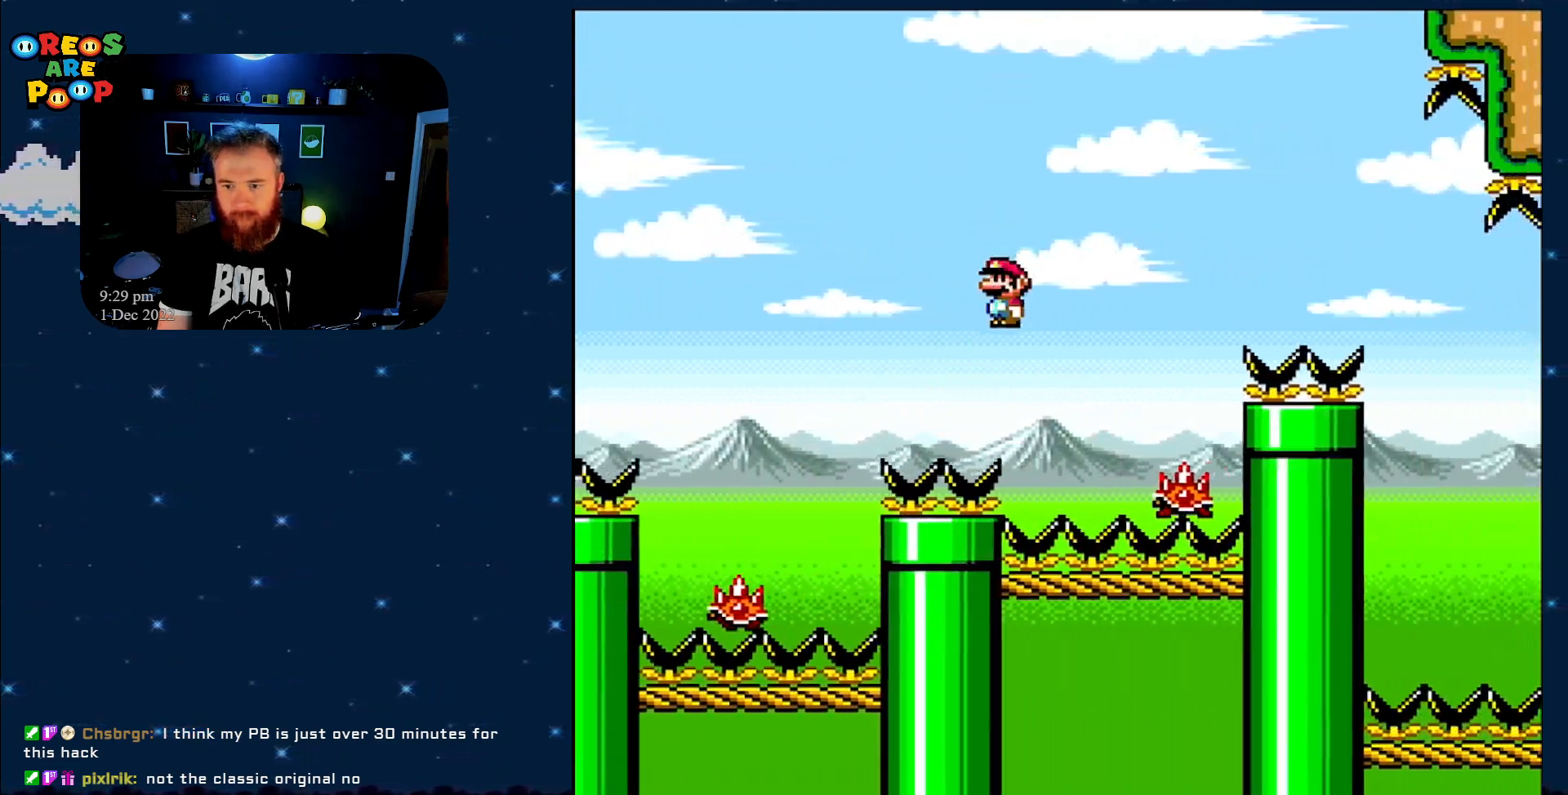
{"buttons": ["X"], "events": [[117, "A", "down"], [300, "DPAD_RIGHT", "down"], [467, "A", "up"], [467, "DPAD_RIGHT", "up"]]}
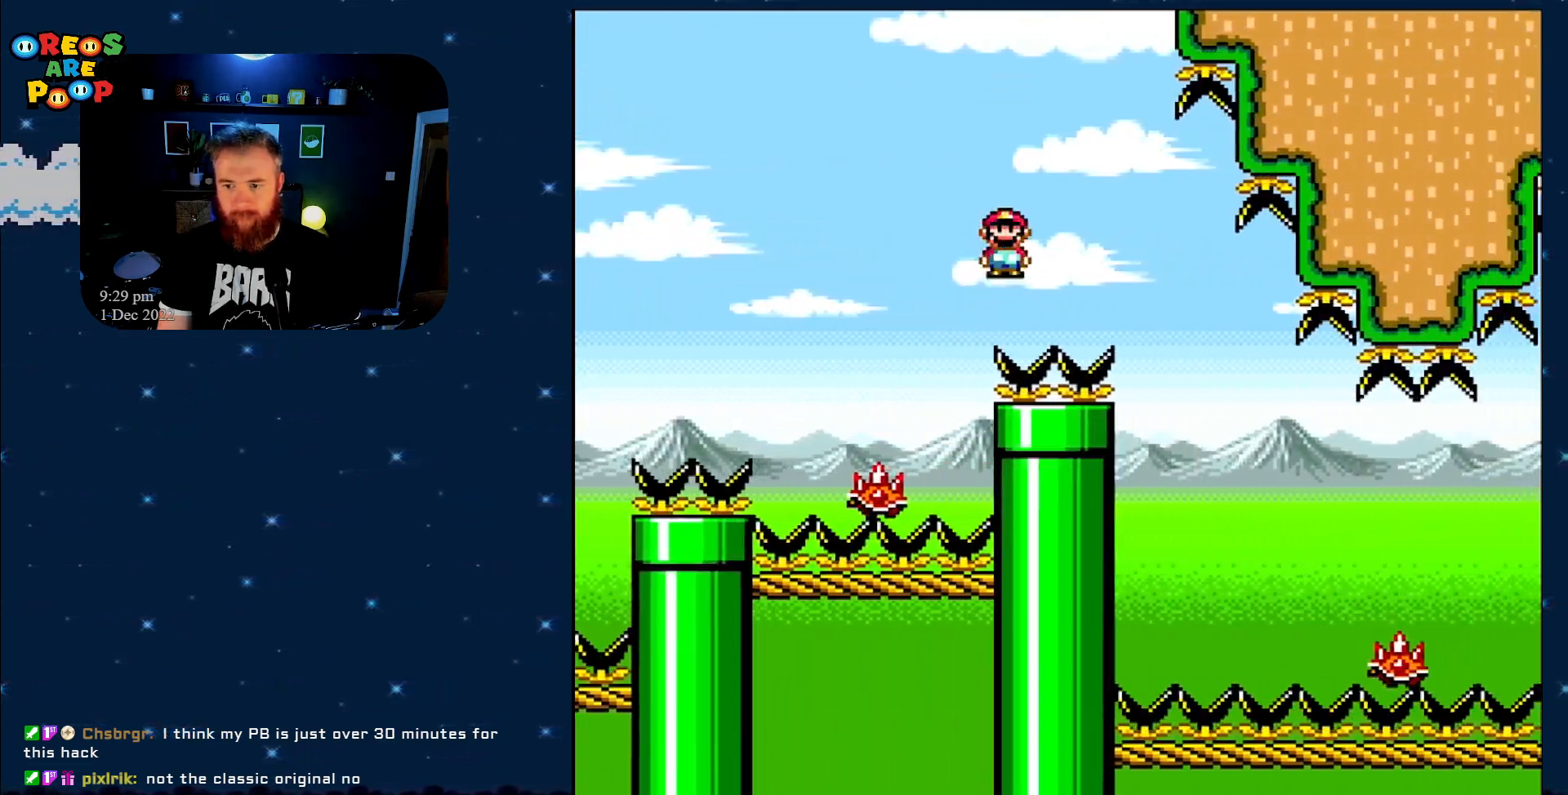
{"buttons": ["X"], "events": [[117, "A", "down"], [217, "DPAD_RIGHT", "down"], [267, "A", "up"], [300, "DPAD_RIGHT", "up"]]}
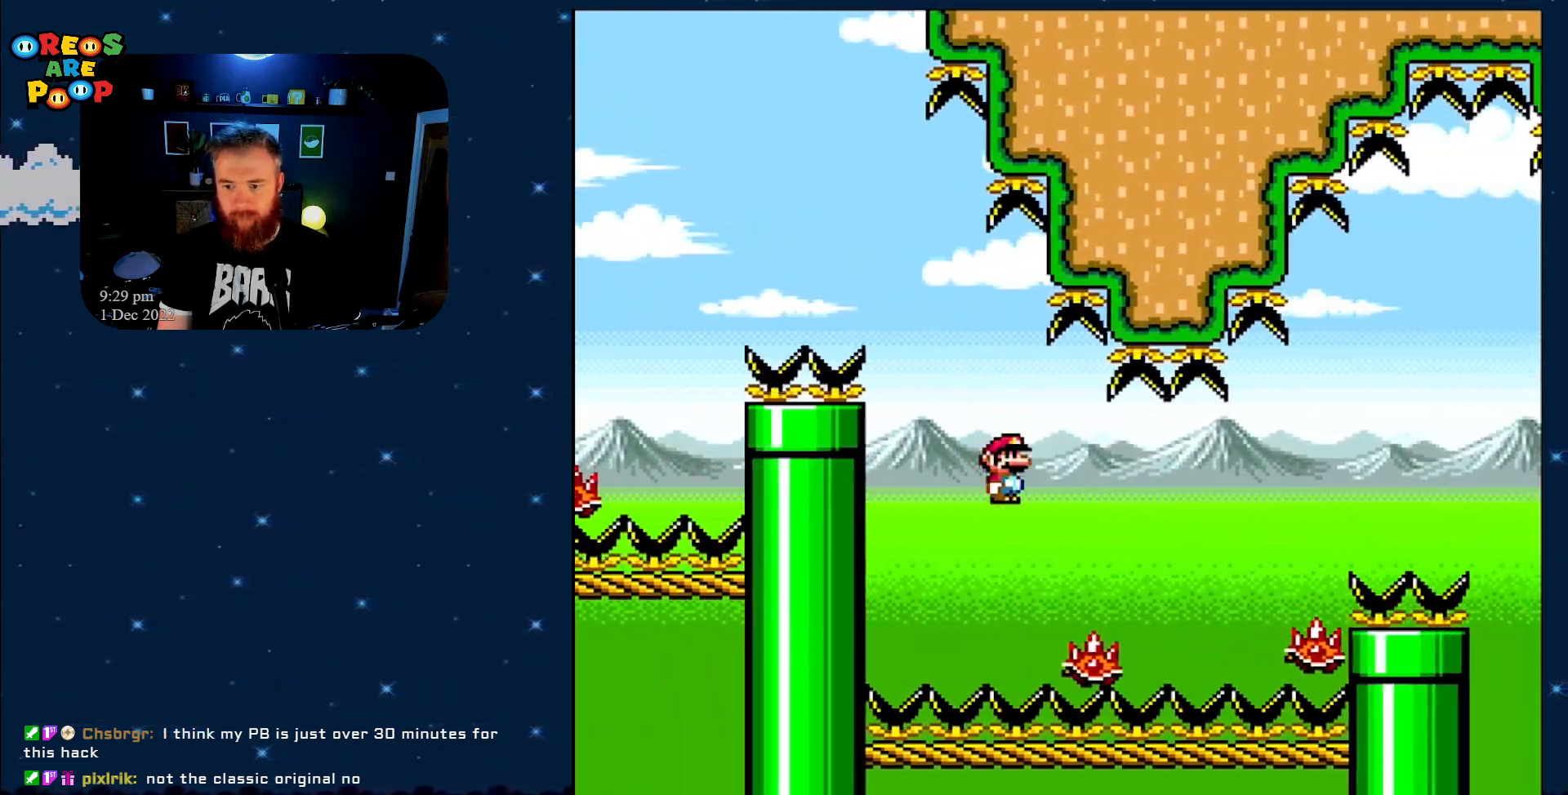
{"buttons": ["A", "X", "DPAD_RIGHT"], "events": [[83, "DPAD_RIGHT", "down"], [217, "A", "down"]]}
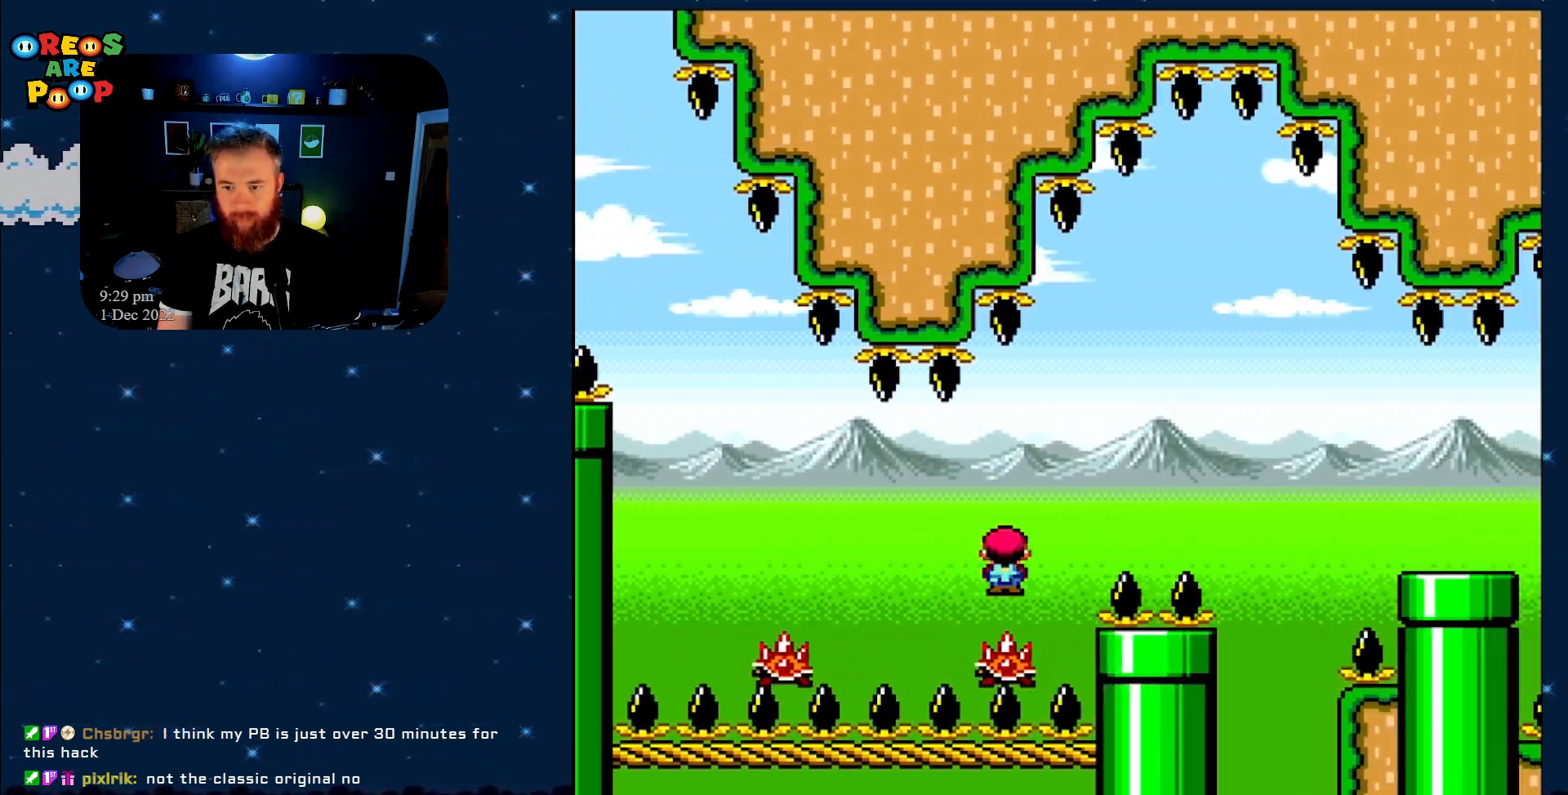
{"buttons": [], "events": [[33, "DPAD_RIGHT", "up"], [350, "A", "up"], [400, "X", "up"]]}
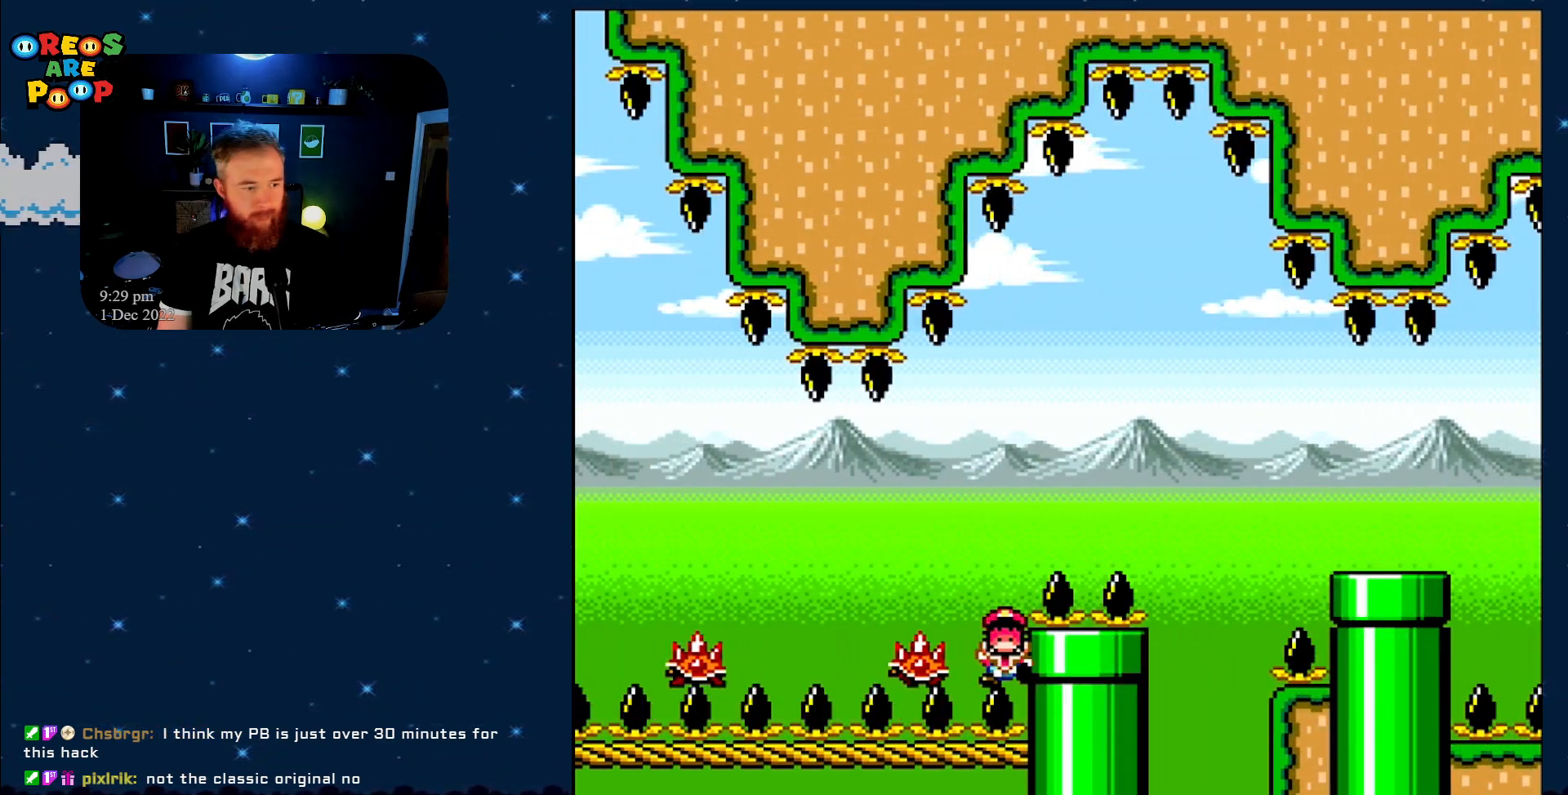
{"buttons": ["B", "Y"], "events": [[83, "A", "down"], [183, "A", "up"], [333, "Y", "down"], [400, "B", "down"]]}
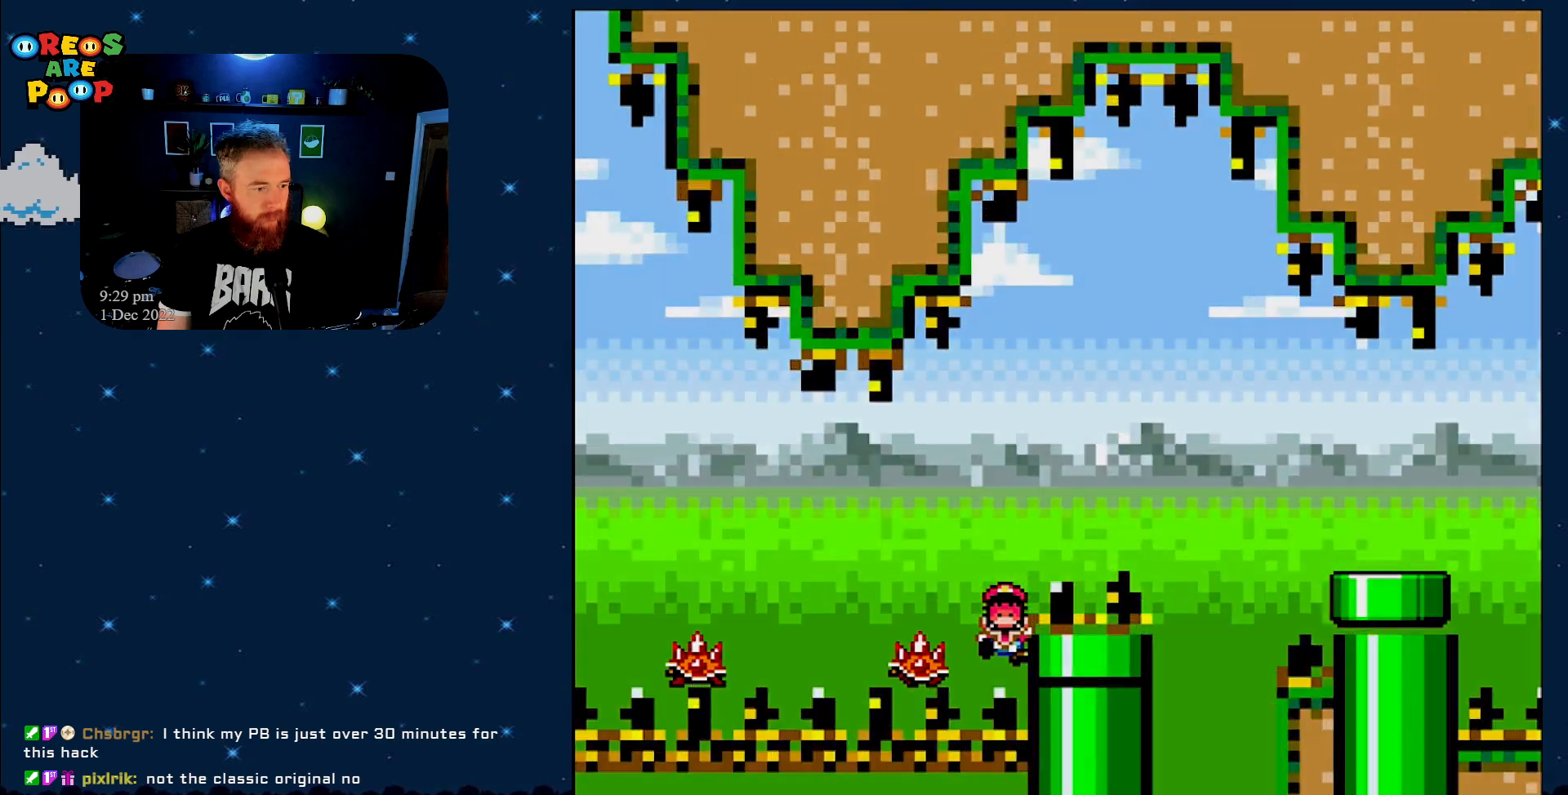
{"buttons": ["Y"], "events": [[50, "B", "up"], [150, "B", "down"], [367, "B", "up"], [367, "Y", "up"], [433, "Y", "down"]]}
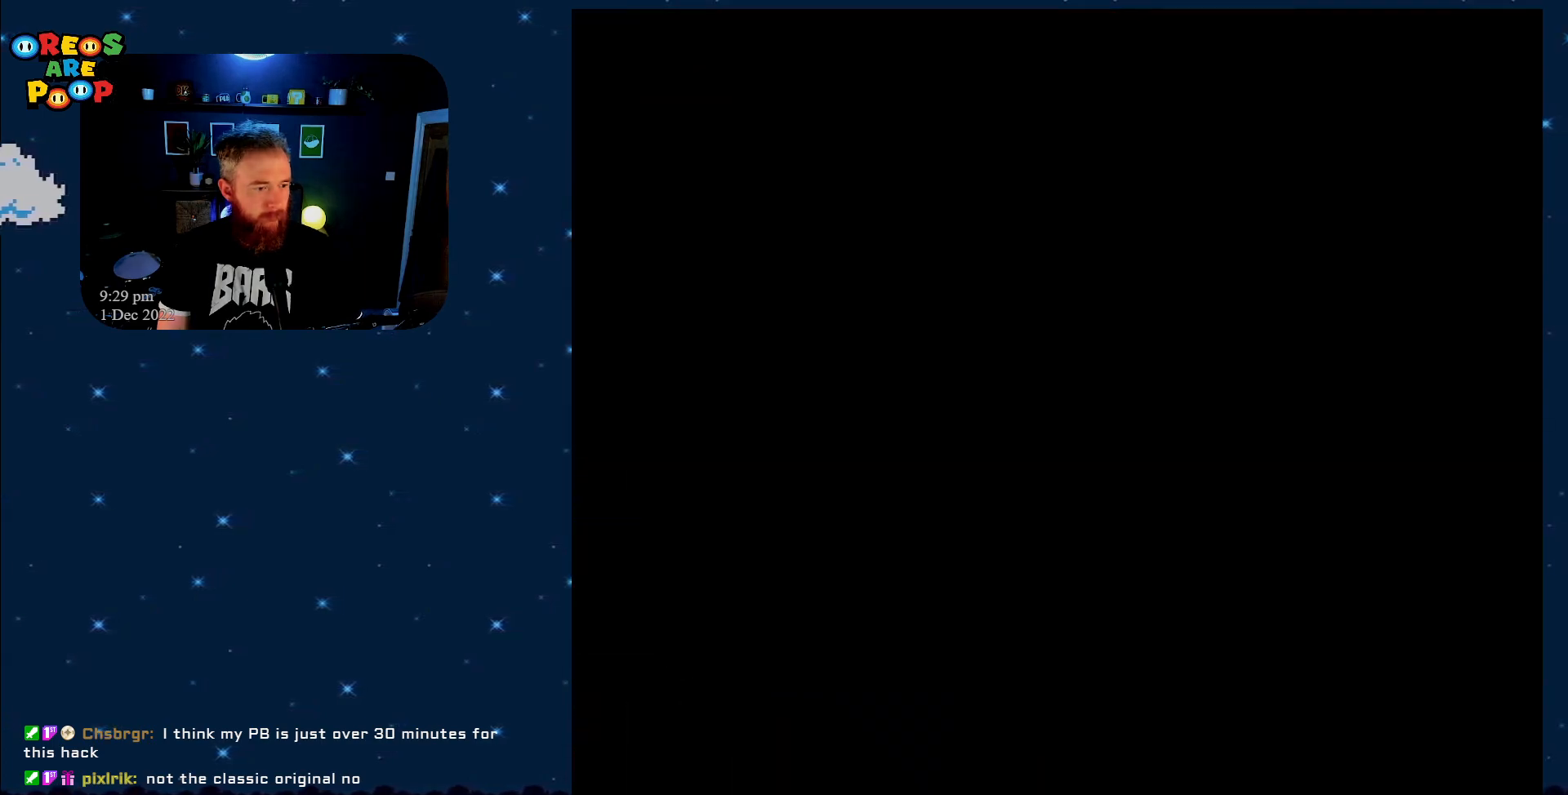
{"buttons": ["X", "DPAD_RIGHT"], "events": [[17, "B", "down"], [50, "B", "up"], [50, "X", "down"], [50, "Y", "up"], [333, "DPAD_RIGHT", "down"]]}
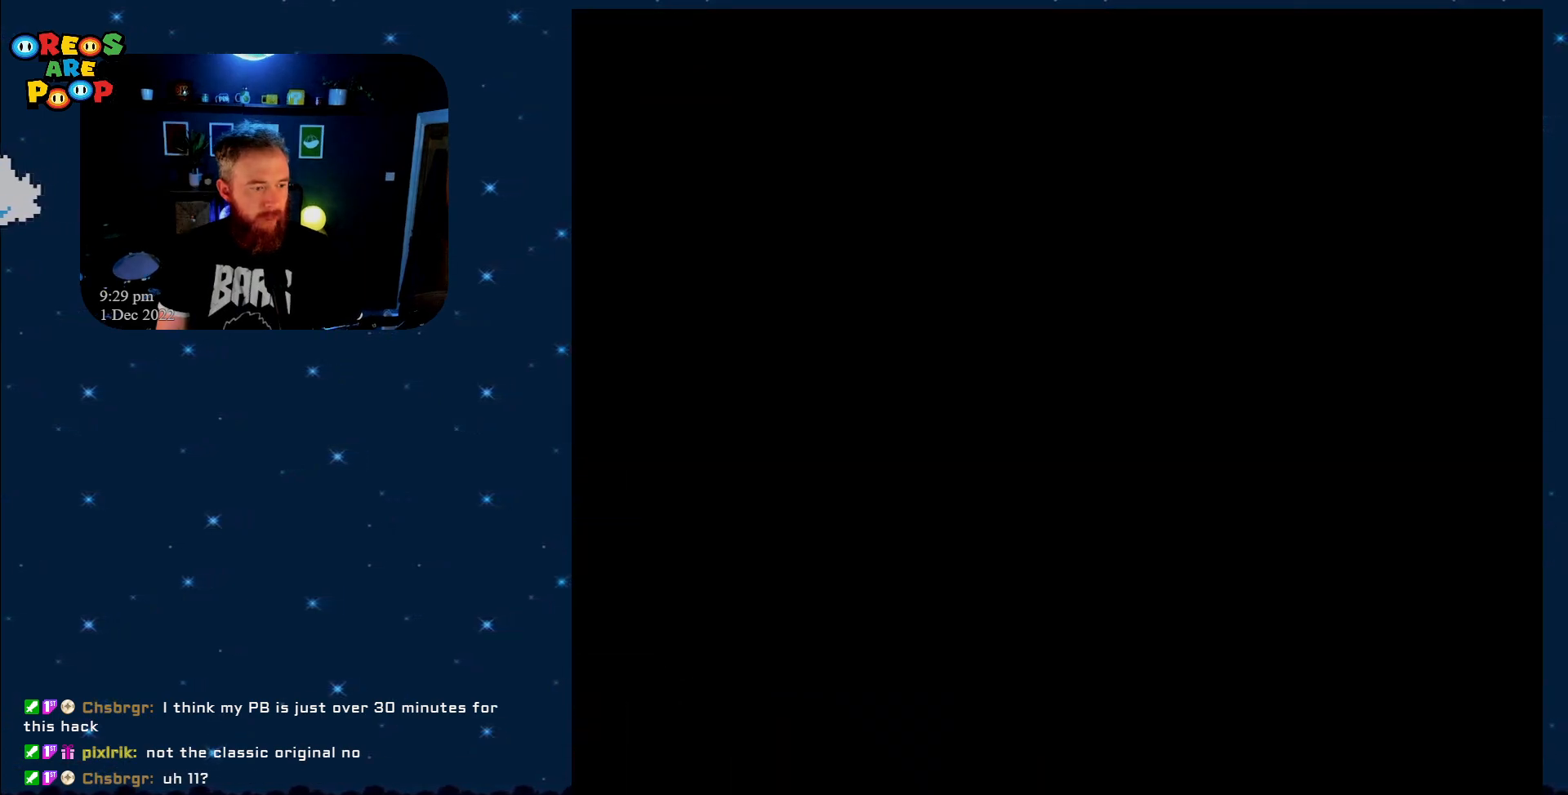
{"buttons": ["X", "DPAD_RIGHT"], "events": []}
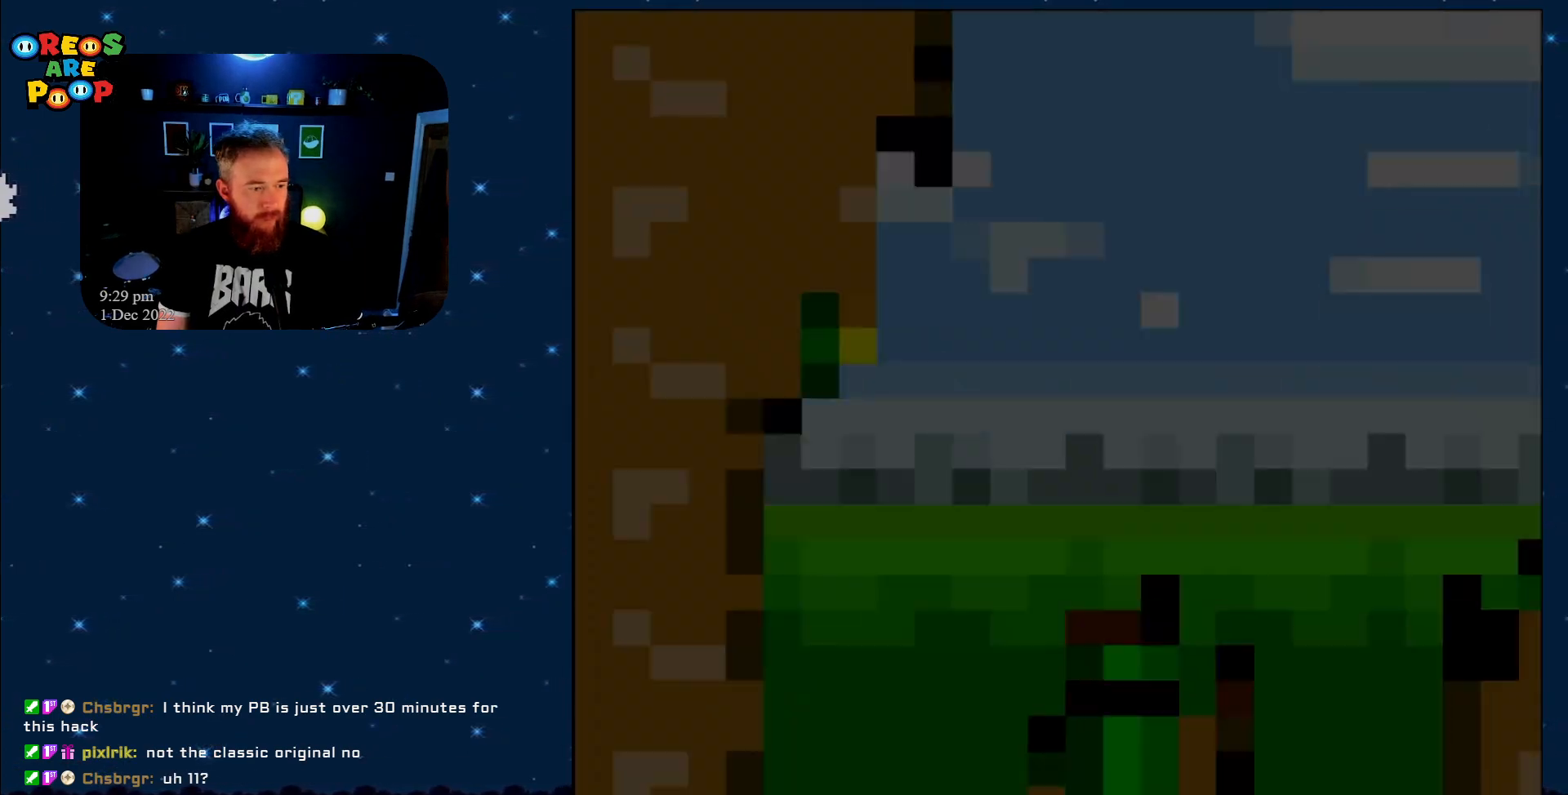
{"buttons": ["X", "DPAD_RIGHT"], "events": []}
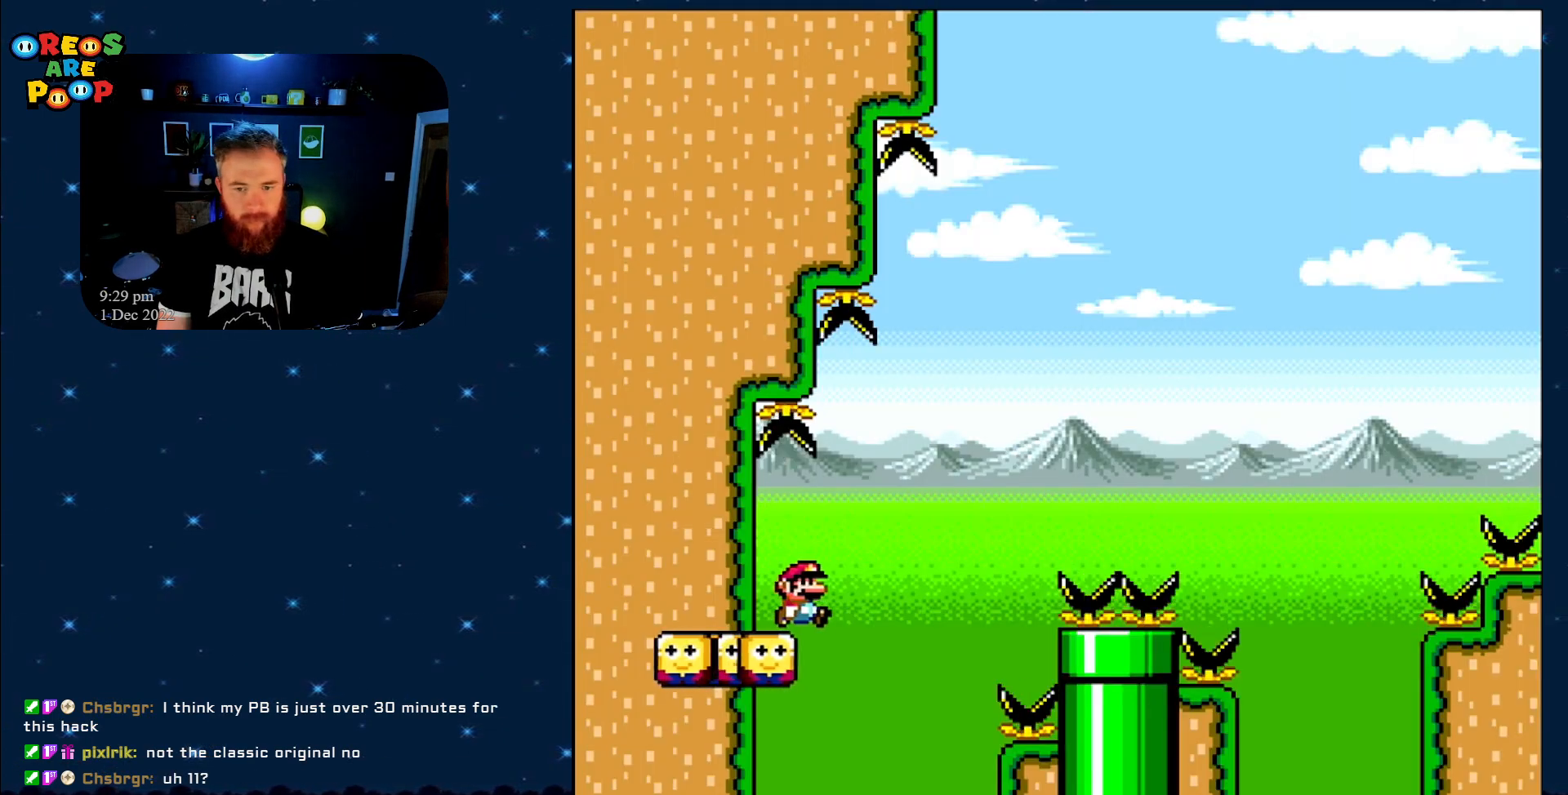
{"buttons": ["A", "X", "DPAD_RIGHT"], "events": [[150, "A", "down"]]}
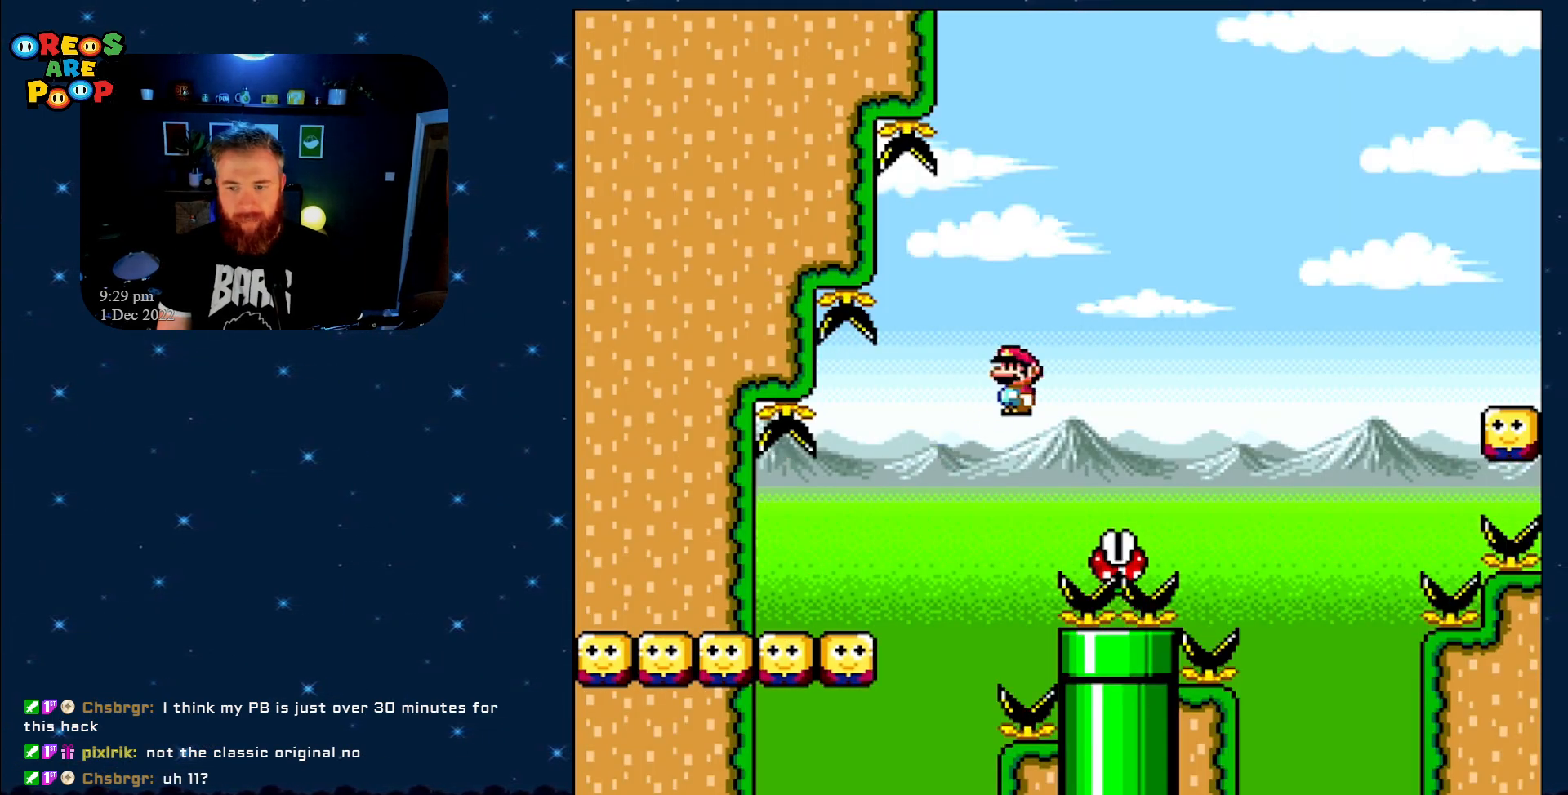
{"buttons": ["A", "X", "DPAD_RIGHT"], "events": [[17, "A", "up"], [17, "DPAD_RIGHT", "up"], [150, "A", "down"], [267, "DPAD_RIGHT", "down"]]}
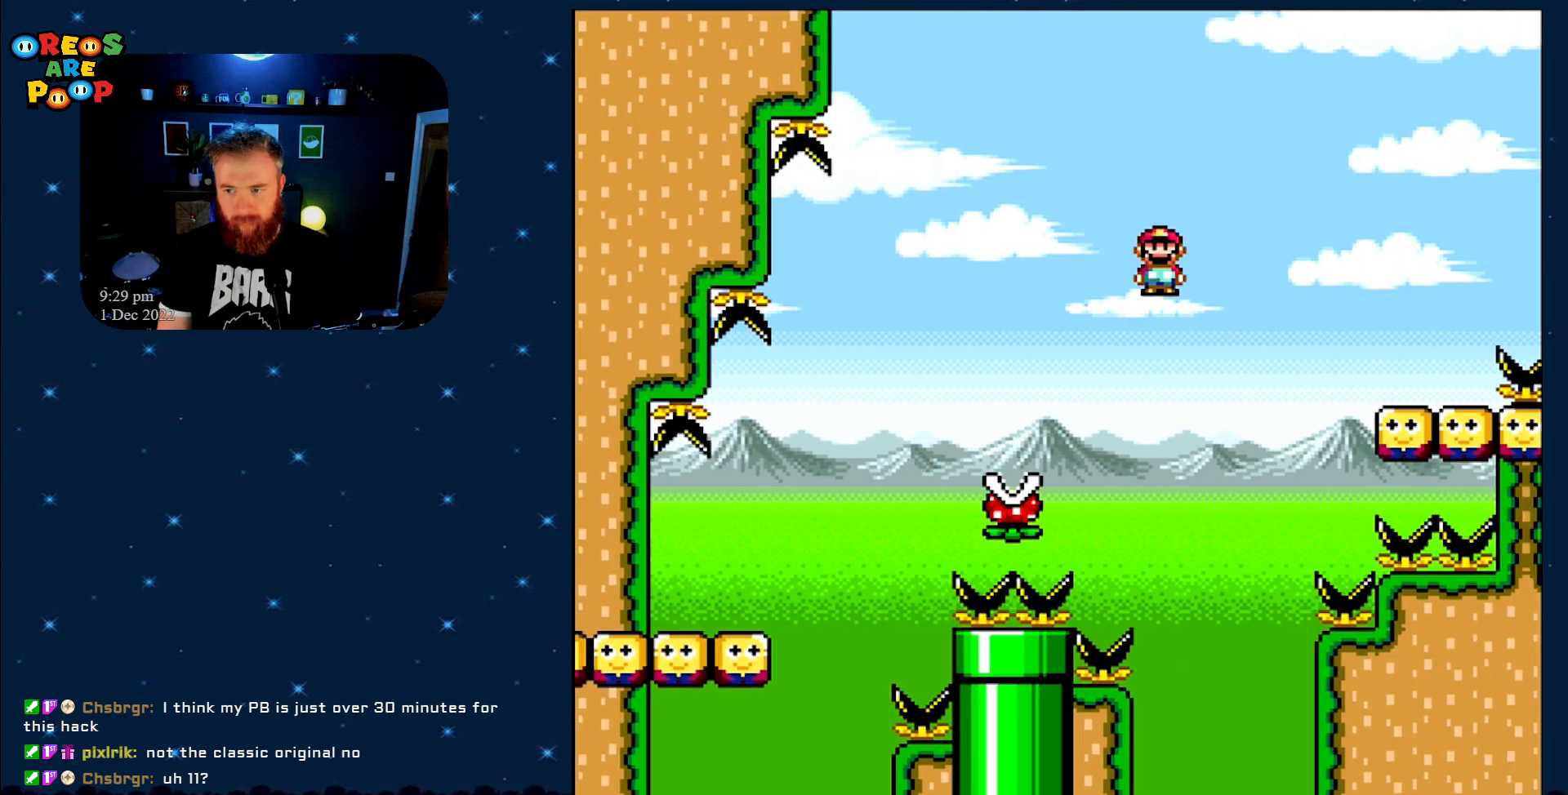
{"buttons": ["X"], "events": [[200, "A", "up"], [317, "DPAD_RIGHT", "up"]]}
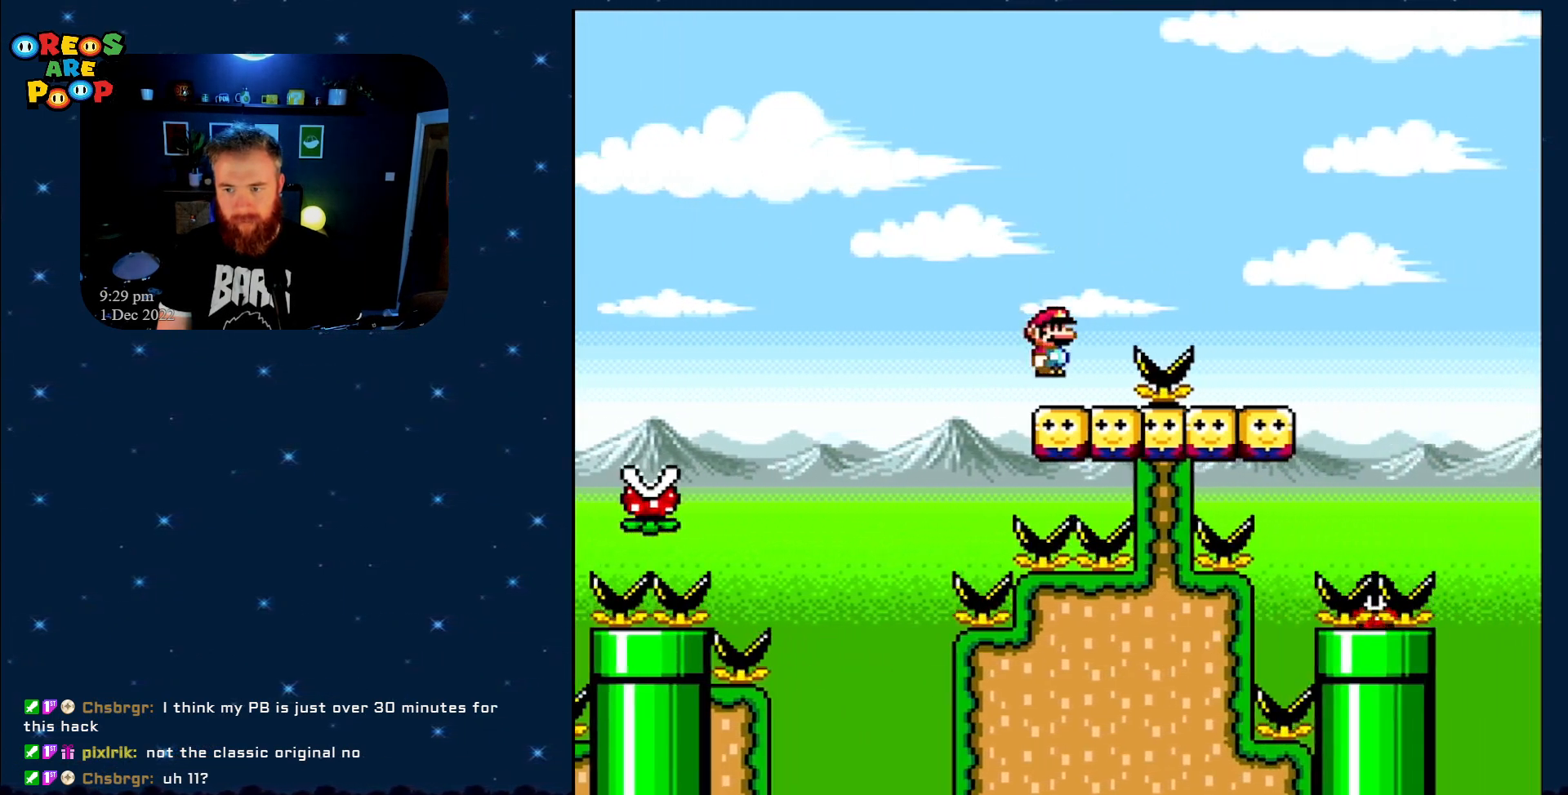
{"buttons": [], "events": [[33, "A", "down"], [333, "A", "up"], [467, "X", "up"]]}
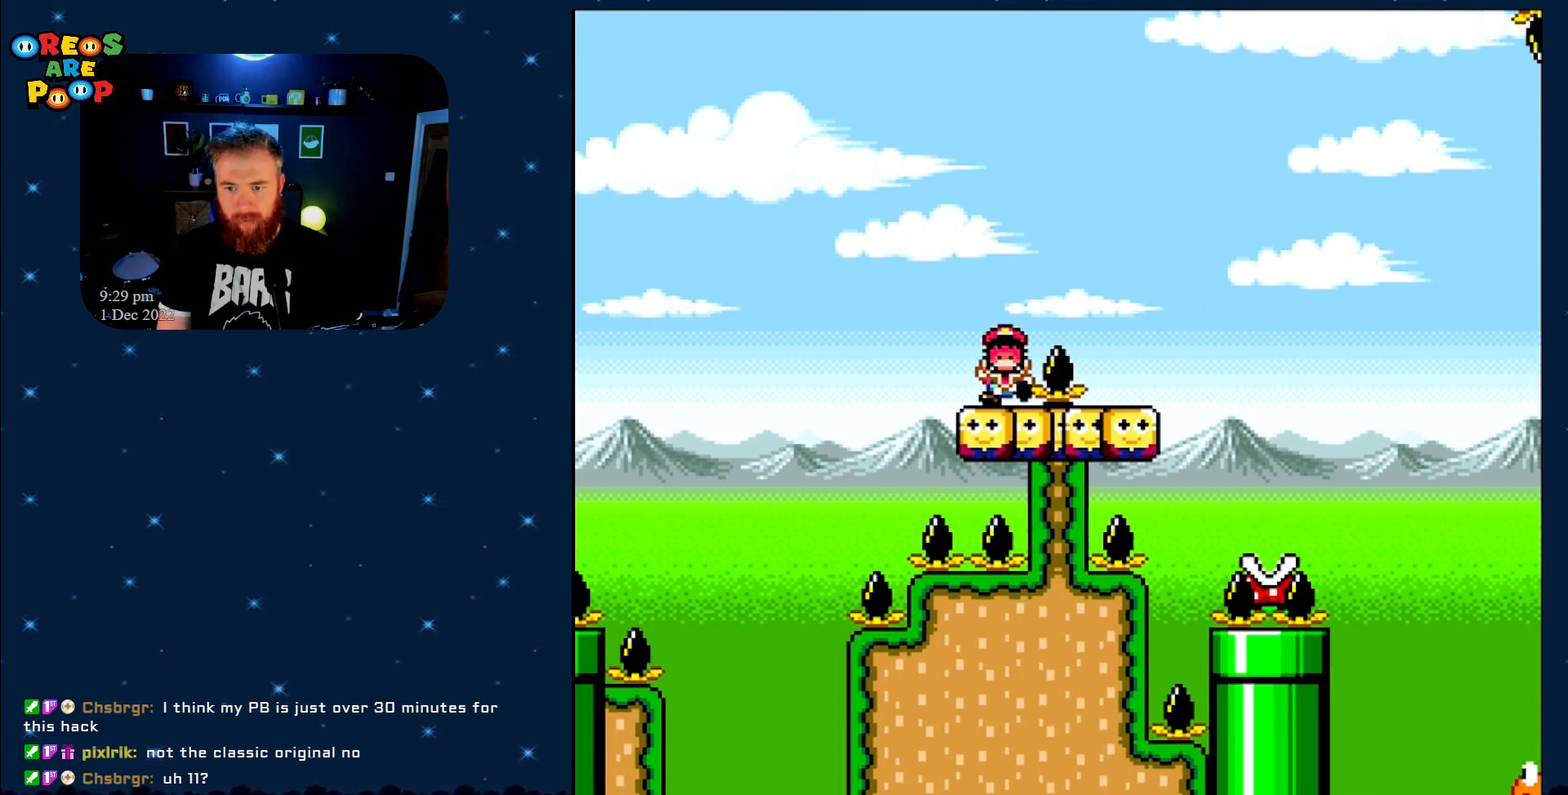
{"buttons": ["A"], "events": [[217, "A", "down"], [333, "A", "up"], [433, "A", "down"]]}
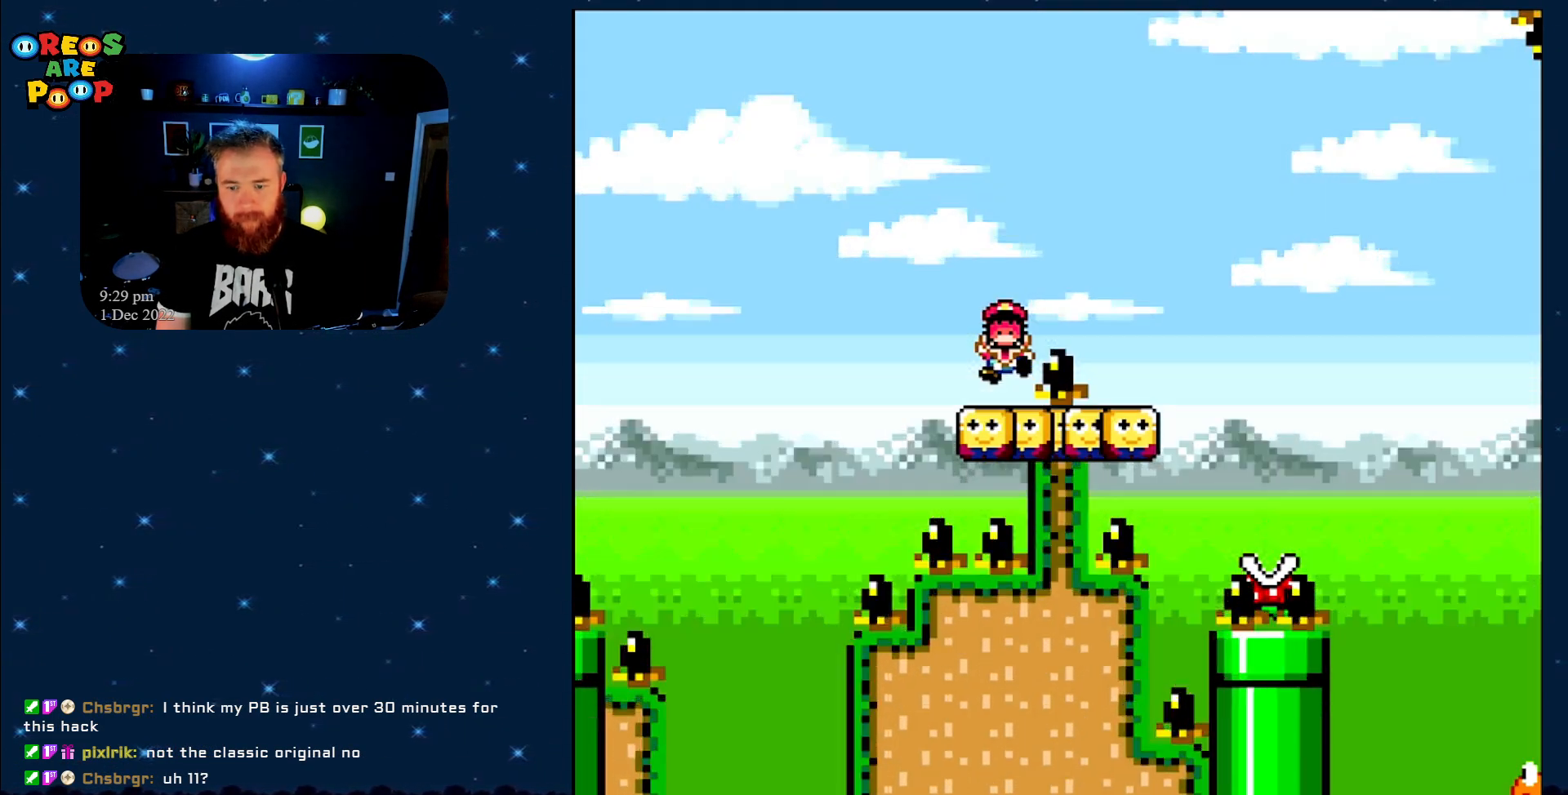
{"buttons": [], "events": [[50, "A", "up"], [300, "A", "down"], [467, "A", "up"]]}
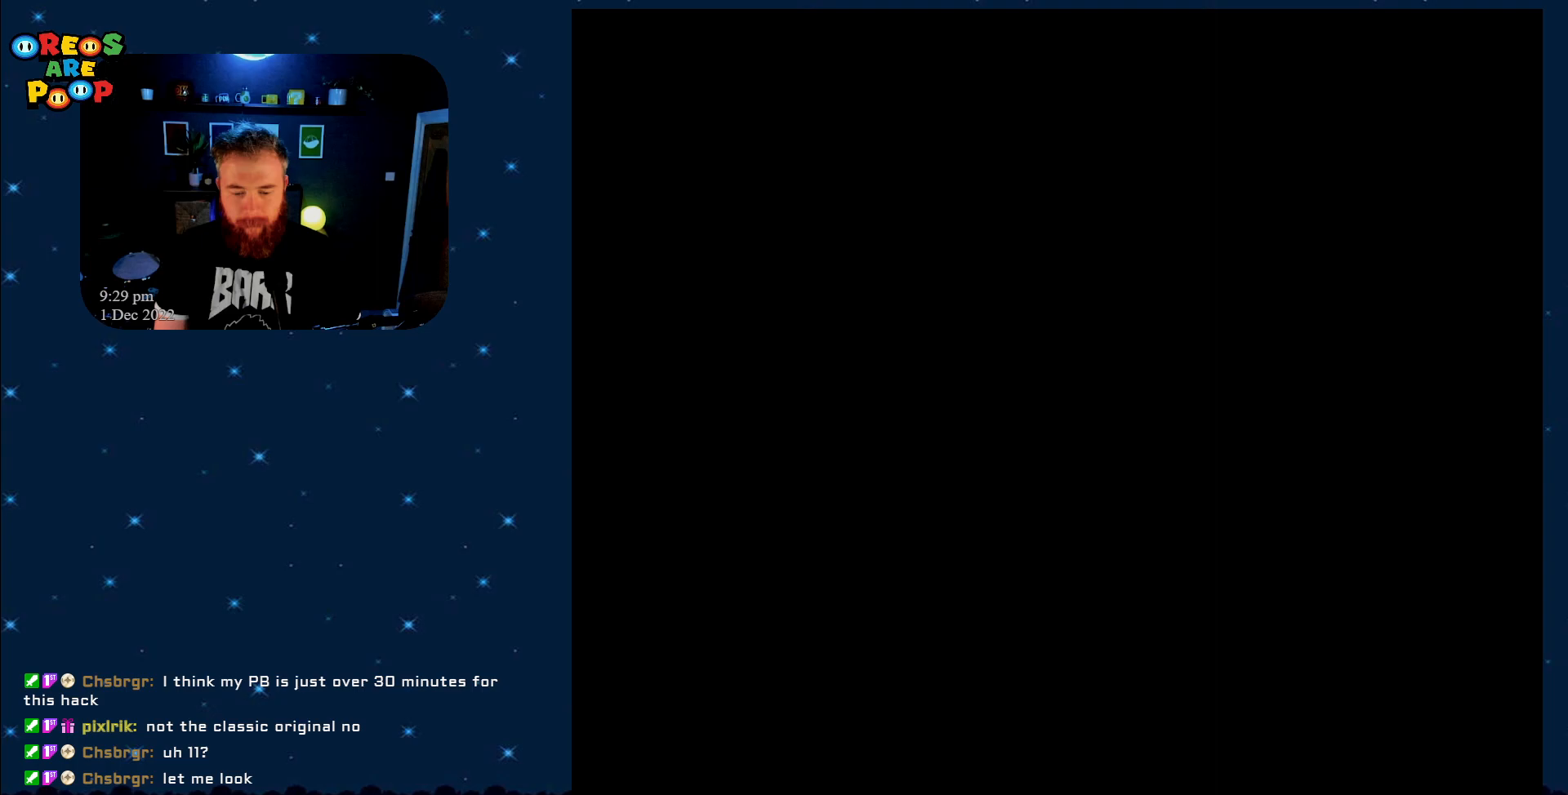
{"buttons": ["X"], "events": [[267, "A", "down"], [267, "X", "down"], [450, "A", "up"]]}
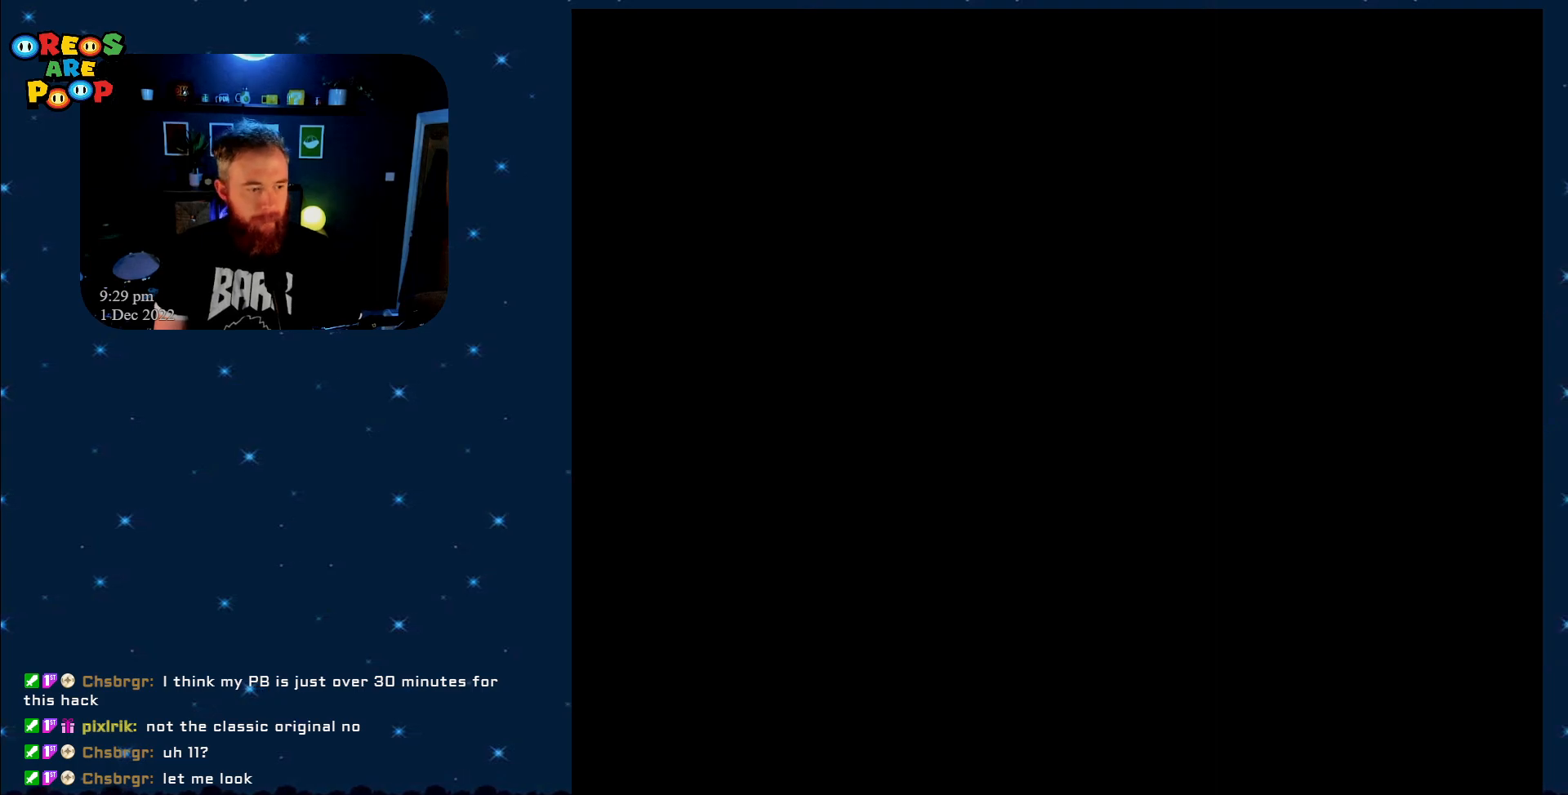
{"buttons": ["X"], "events": [[17, "X", "up"], [183, "X", "down"]]}
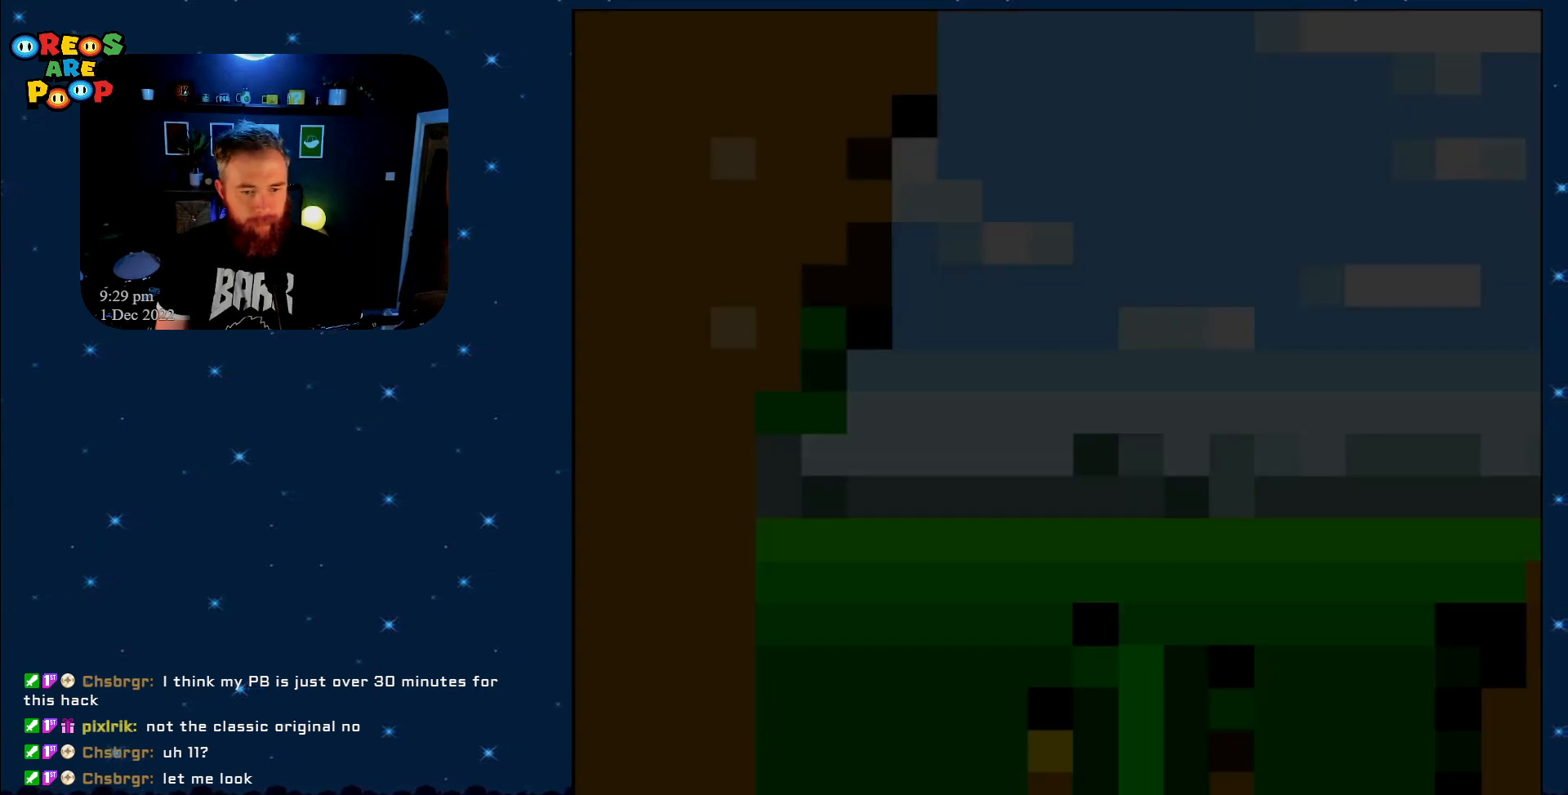
{"buttons": ["X", "DPAD_RIGHT"], "events": [[183, "DPAD_RIGHT", "down"]]}
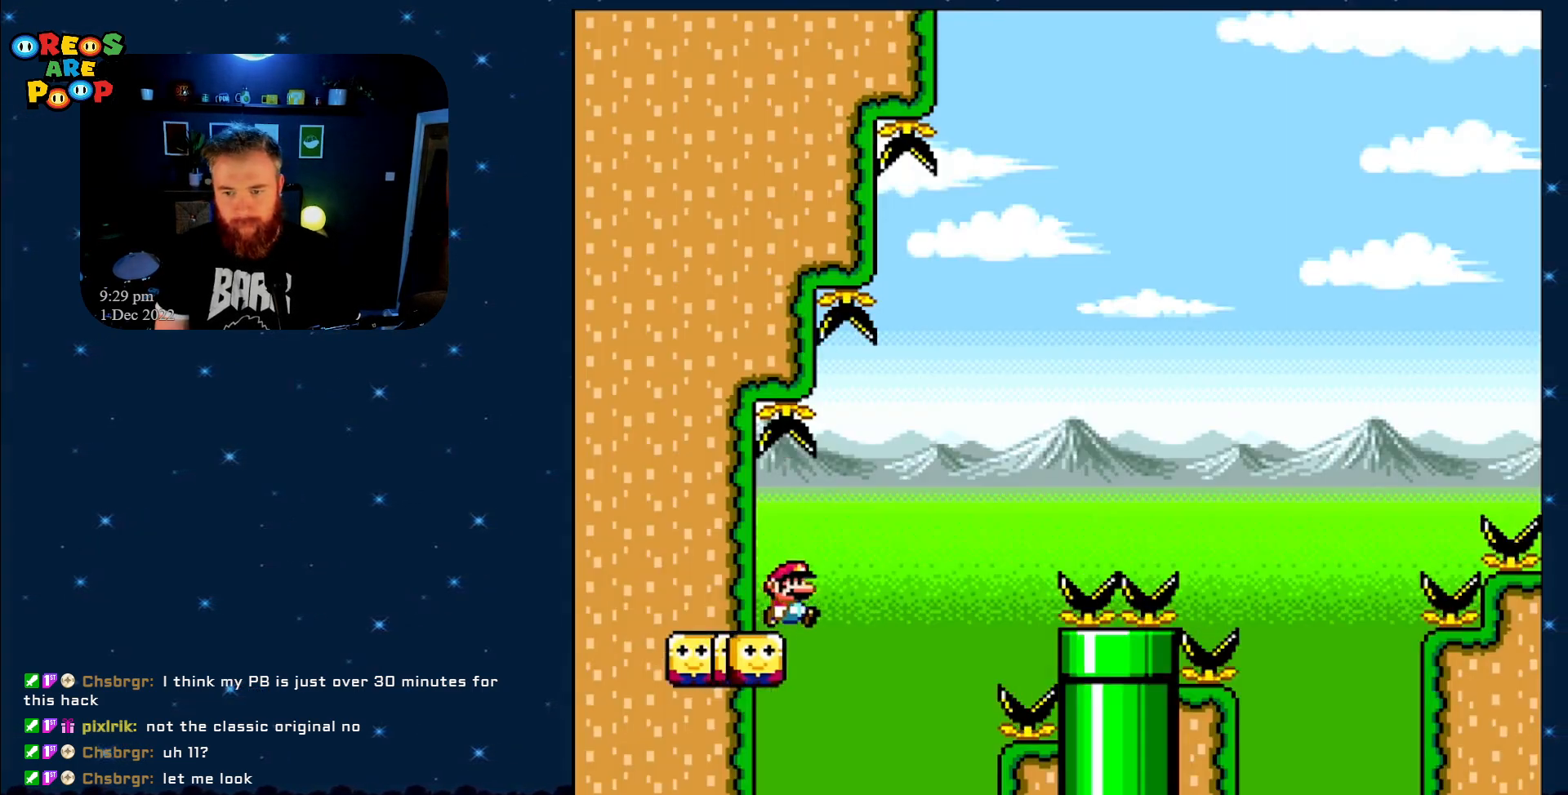
{"buttons": ["A", "X", "DPAD_RIGHT"], "events": [[150, "A", "down"]]}
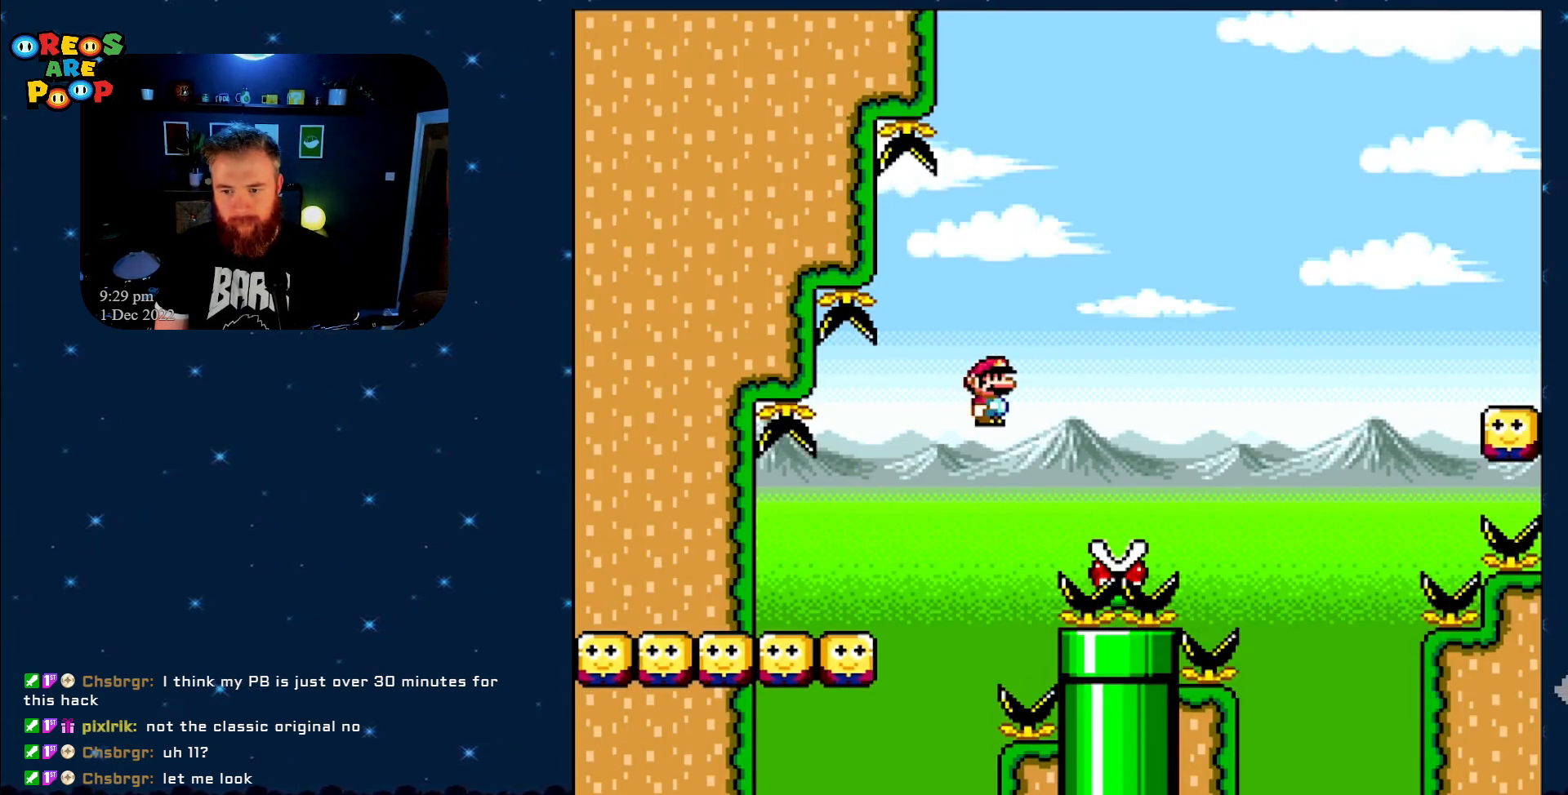
{"buttons": ["A", "X", "DPAD_RIGHT"], "events": [[50, "DPAD_RIGHT", "up"], [83, "A", "up"], [183, "A", "down"], [233, "DPAD_RIGHT", "down"]]}
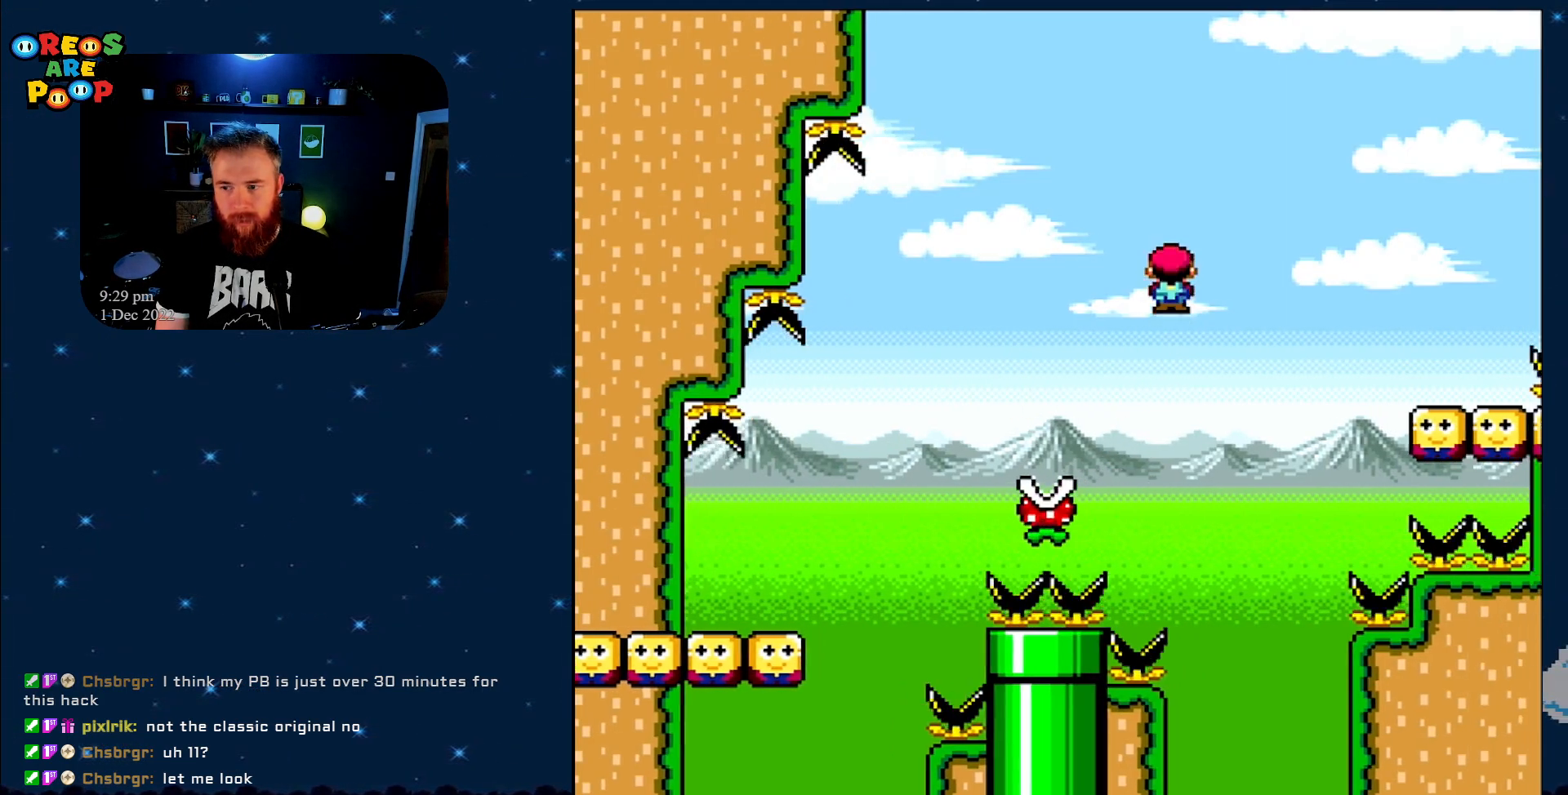
{"buttons": ["X"], "events": [[250, "A", "up"], [400, "DPAD_RIGHT", "up"]]}
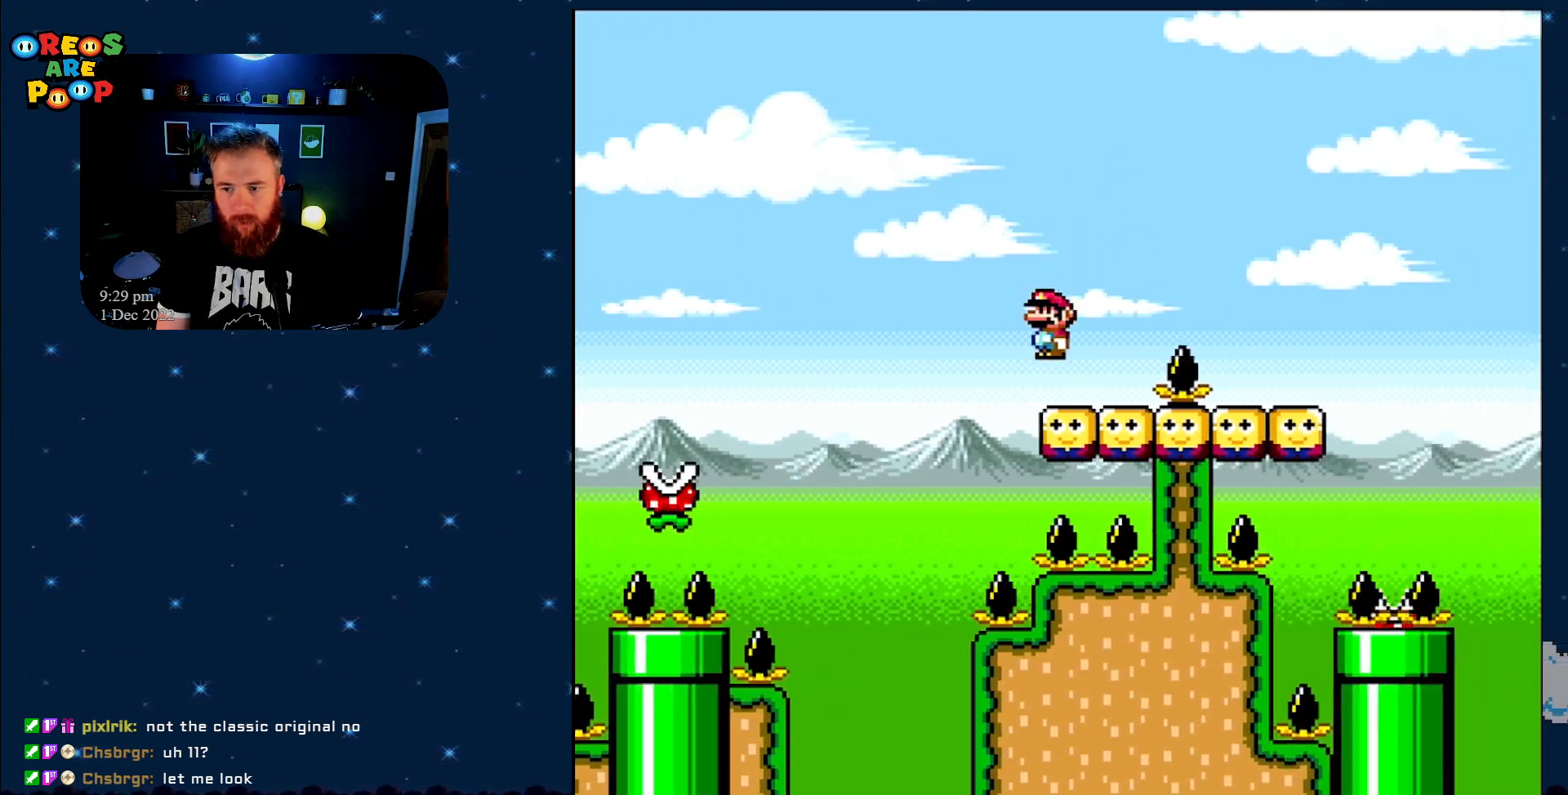
{"buttons": ["A", "X"], "events": [[83, "A", "down"], [150, "DPAD_RIGHT", "down"], [300, "A", "up"], [367, "DPAD_RIGHT", "up"], [483, "A", "down"]]}
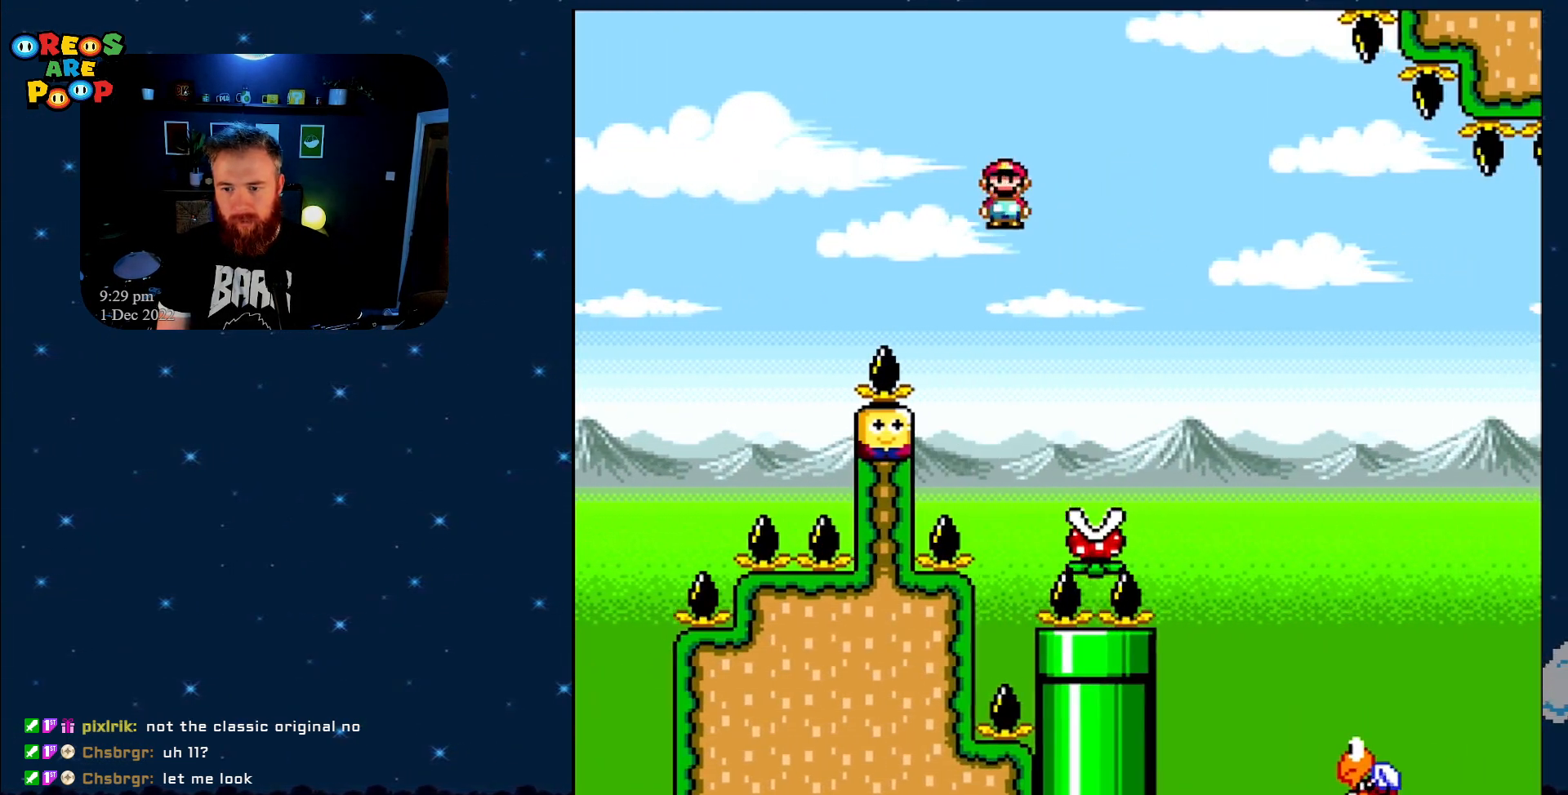
{"buttons": ["X"], "events": [[83, "DPAD_LEFT", "down"], [233, "DPAD_LEFT", "up"], [283, "DPAD_RIGHT", "down"], [400, "DPAD_RIGHT", "up"], [483, "A", "up"]]}
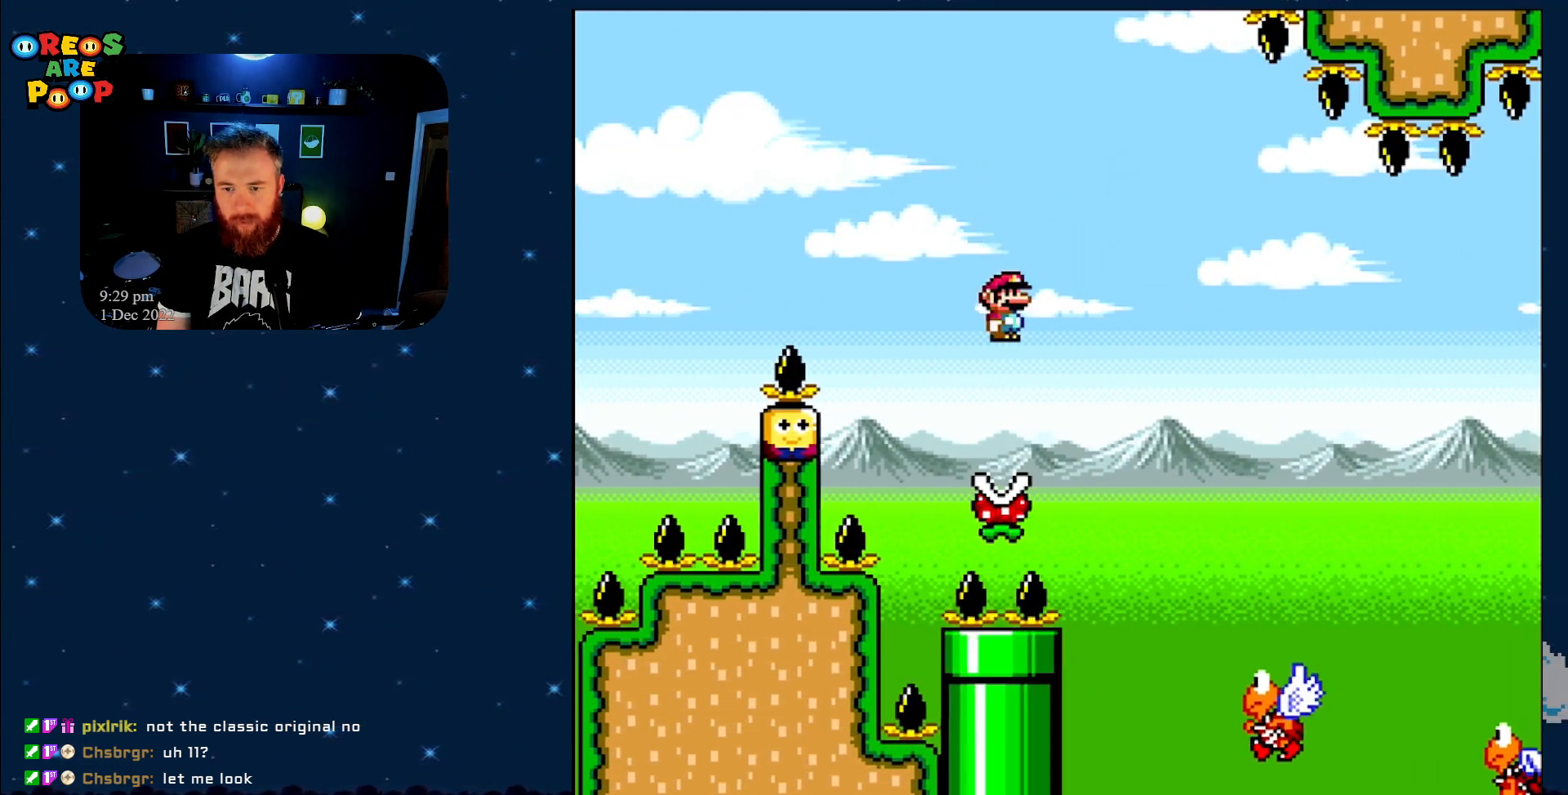
{"buttons": ["A", "X"], "events": [[17, "DPAD_LEFT", "down"], [117, "A", "down"], [117, "DPAD_LEFT", "up"], [233, "DPAD_RIGHT", "down"], [300, "DPAD_RIGHT", "up"]]}
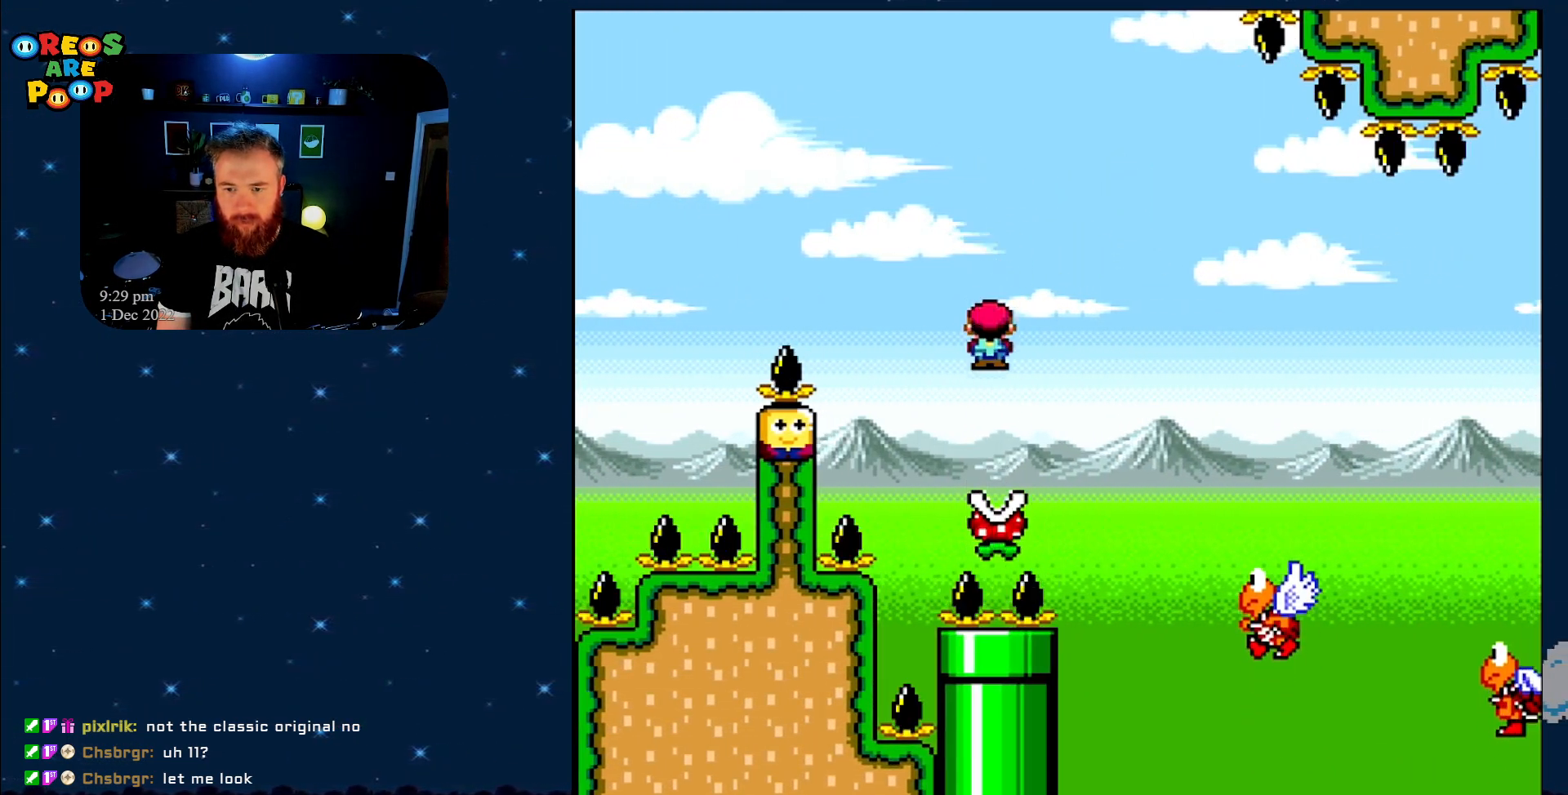
{"buttons": ["A", "X"], "events": [[233, "DPAD_LEFT", "down"], [467, "DPAD_LEFT", "up"]]}
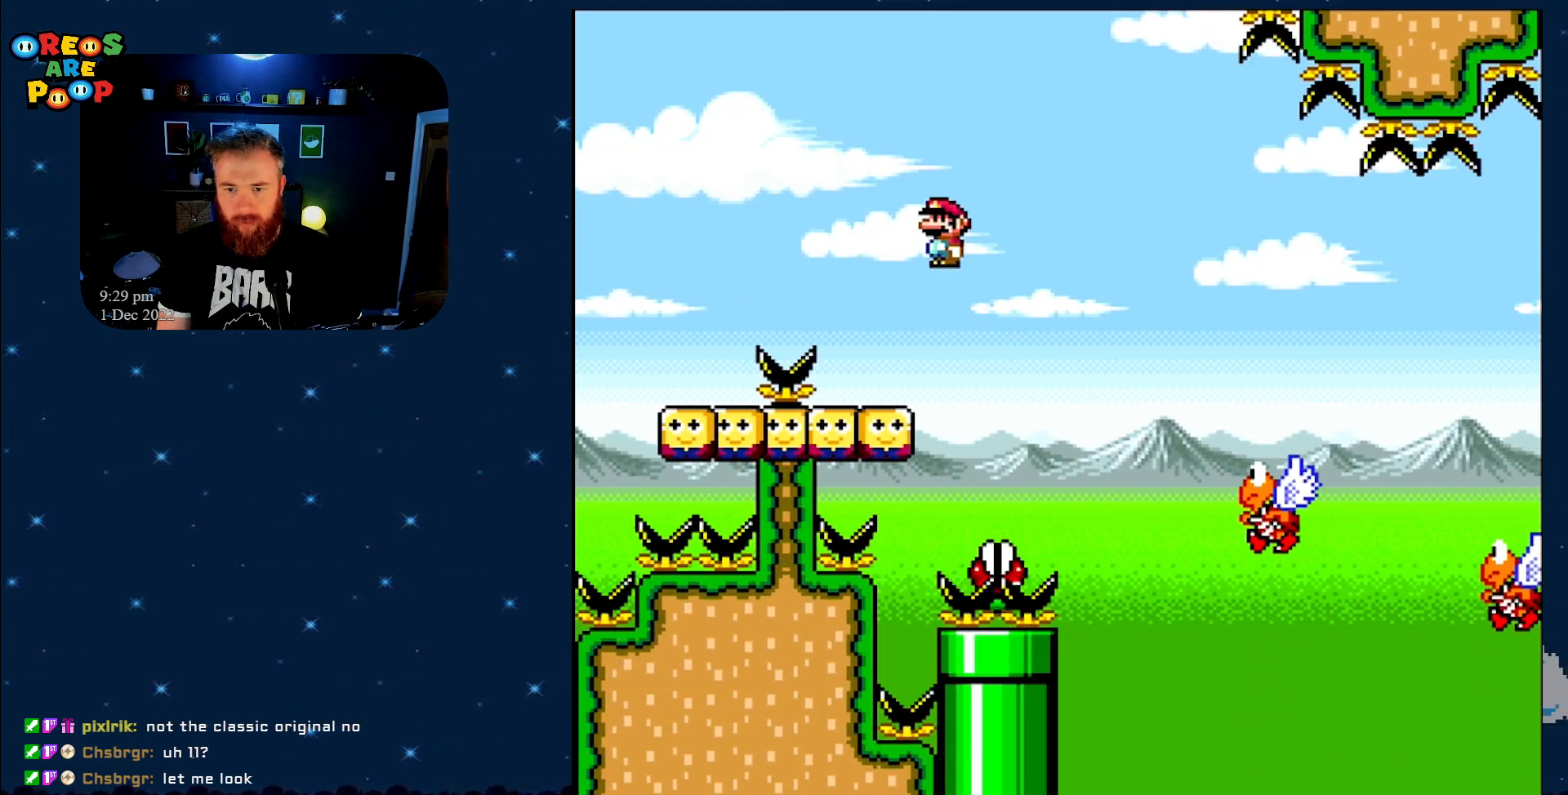
{"buttons": ["B", "Y", "DPAD_RIGHT"], "events": [[33, "A", "up"], [83, "X", "up"], [83, "Y", "down"], [150, "DPAD_RIGHT", "down"], [433, "B", "down"]]}
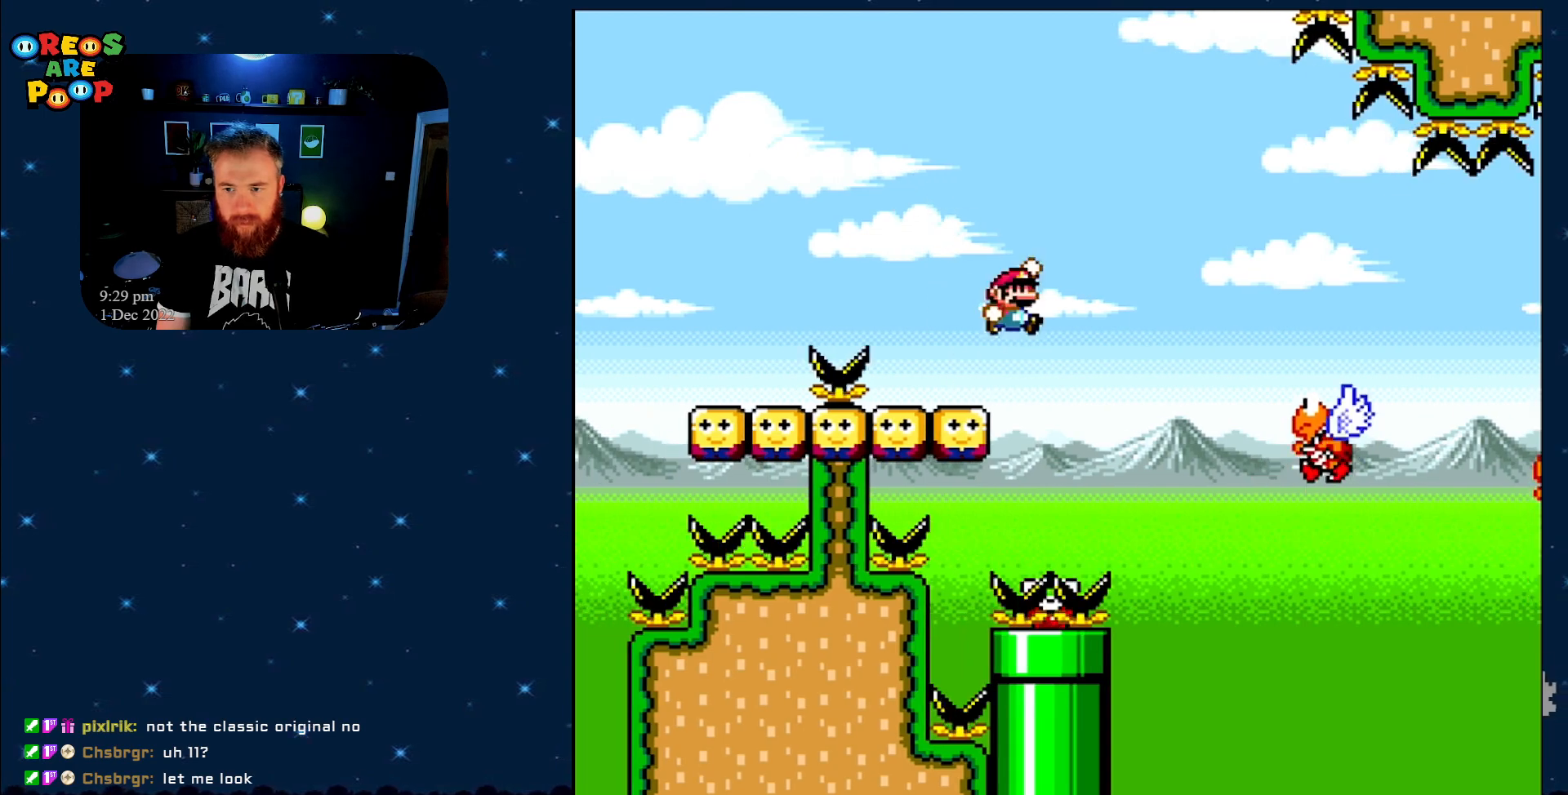
{"buttons": ["Y", "DPAD_RIGHT"], "events": [[183, "B", "up"]]}
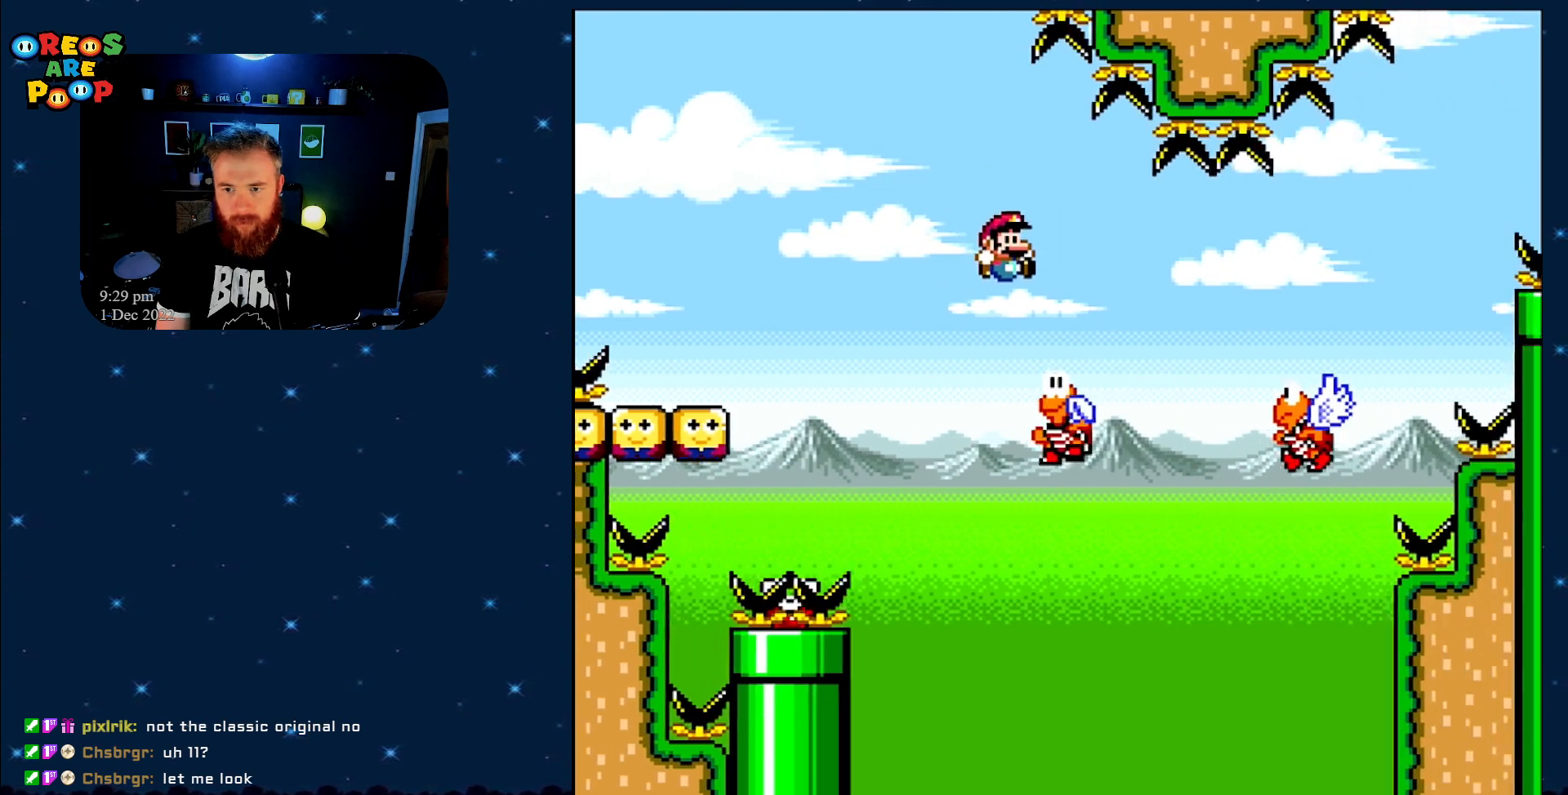
{"buttons": ["B", "Y", "DPAD_RIGHT"], "events": [[267, "B", "down"]]}